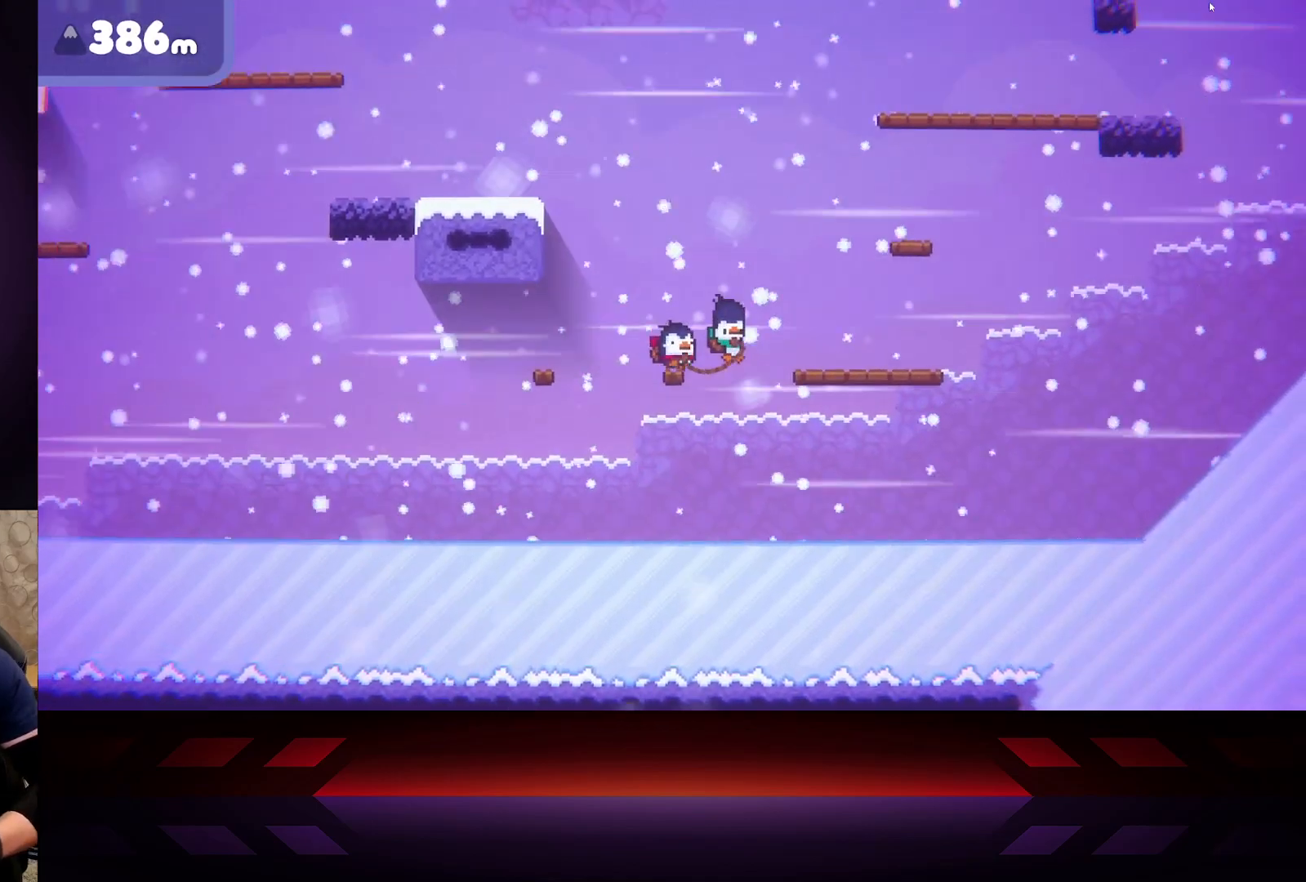
Gameplay with a controller (Xbox layout); each line is a JSON object with the inputs held at the frame after it. "events" lists button and stick changes between this image and that frame as [ms after this image, input, new state], when the widget could be followed in between.
{"buttons": ["X"], "left_stick": "right", "right_stick": "center", "events": [[67, "X", "down"]]}
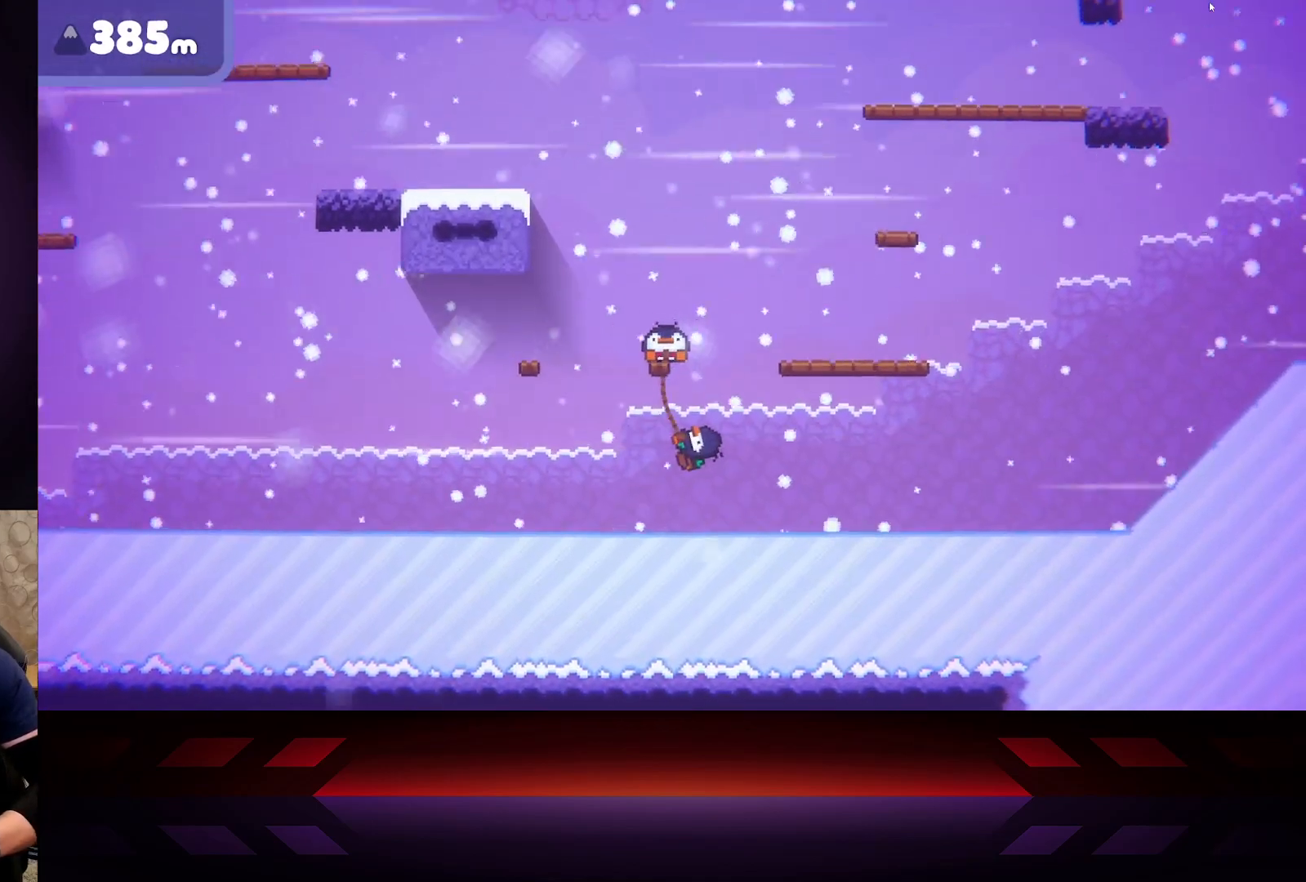
{"buttons": ["X"], "left_stick": "up-left", "right_stick": "center", "events": [[133, "left_stick", "up-left"]]}
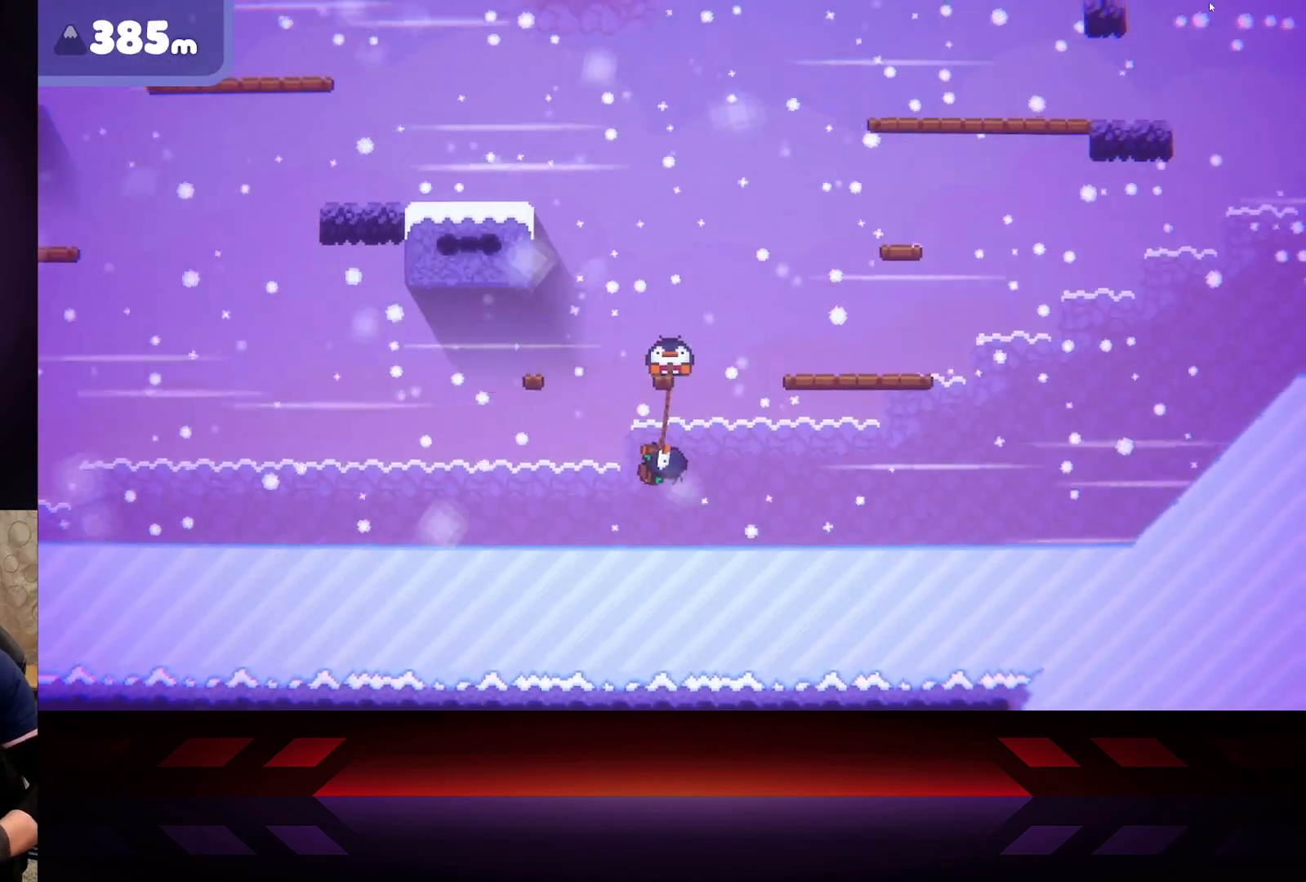
{"buttons": ["X"], "left_stick": "down-right", "right_stick": "center", "events": [[333, "left_stick", "down-right"]]}
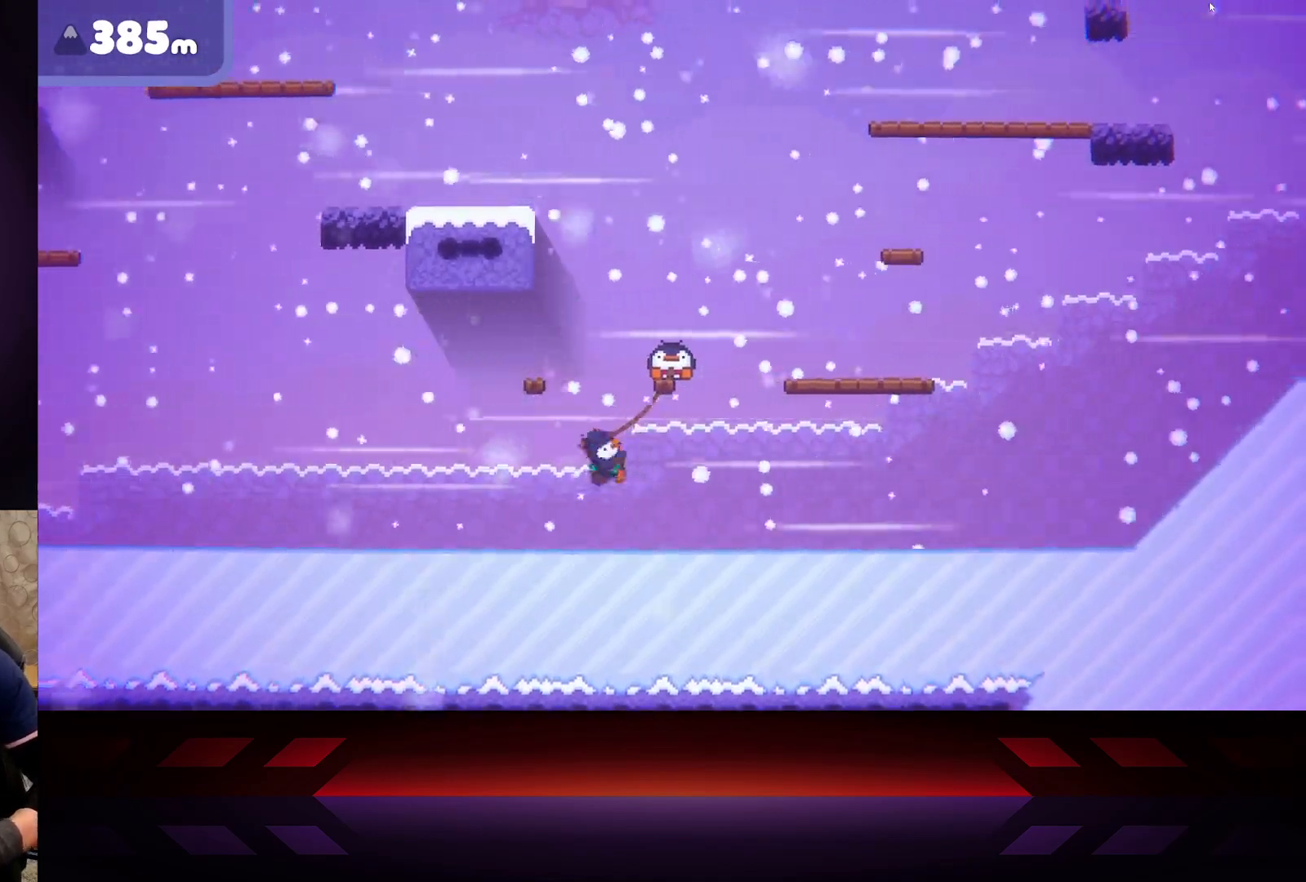
{"buttons": ["X"], "left_stick": "down-right", "right_stick": "center", "events": []}
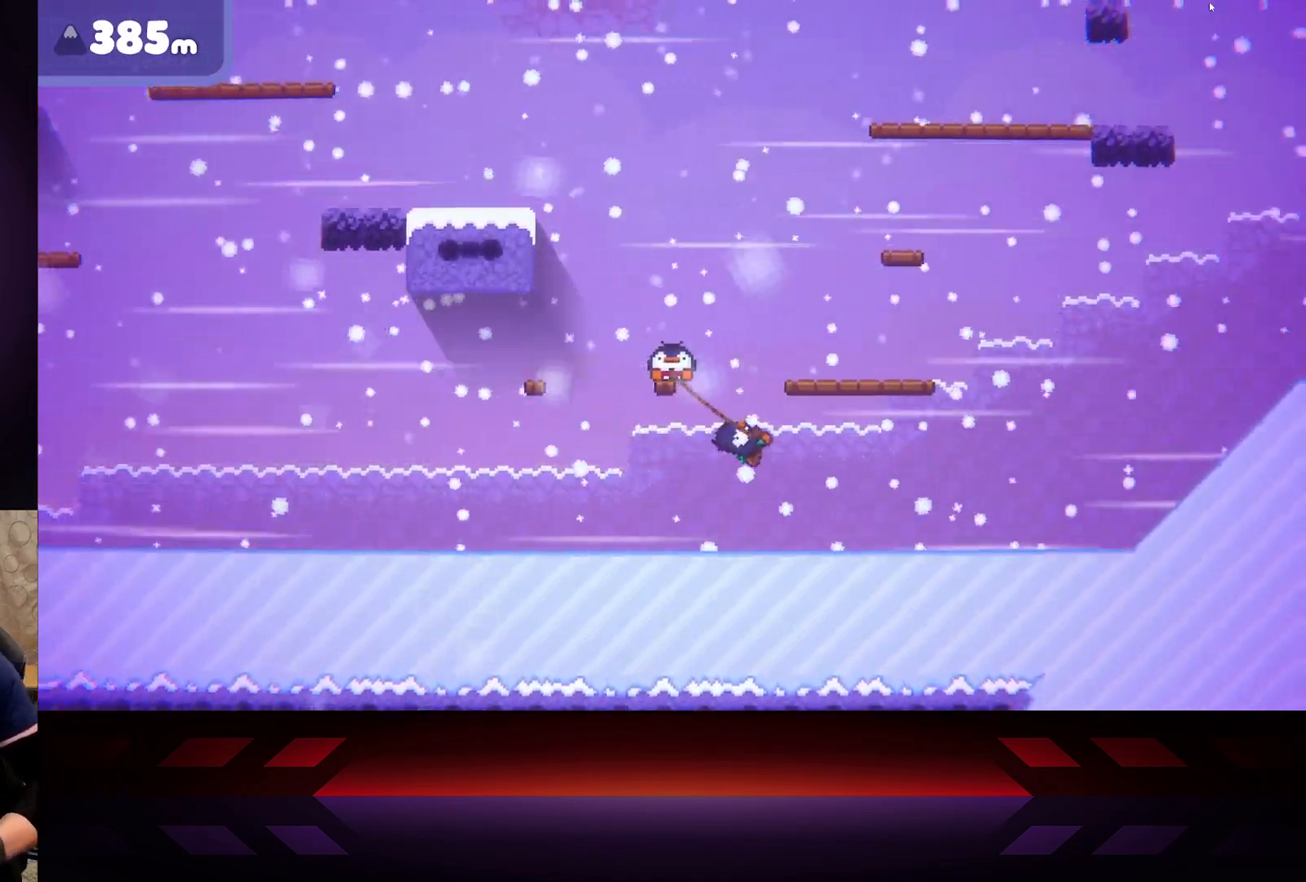
{"buttons": ["X"], "left_stick": "left", "right_stick": "center", "events": [[67, "left_stick", "right"], [317, "left_stick", "left"]]}
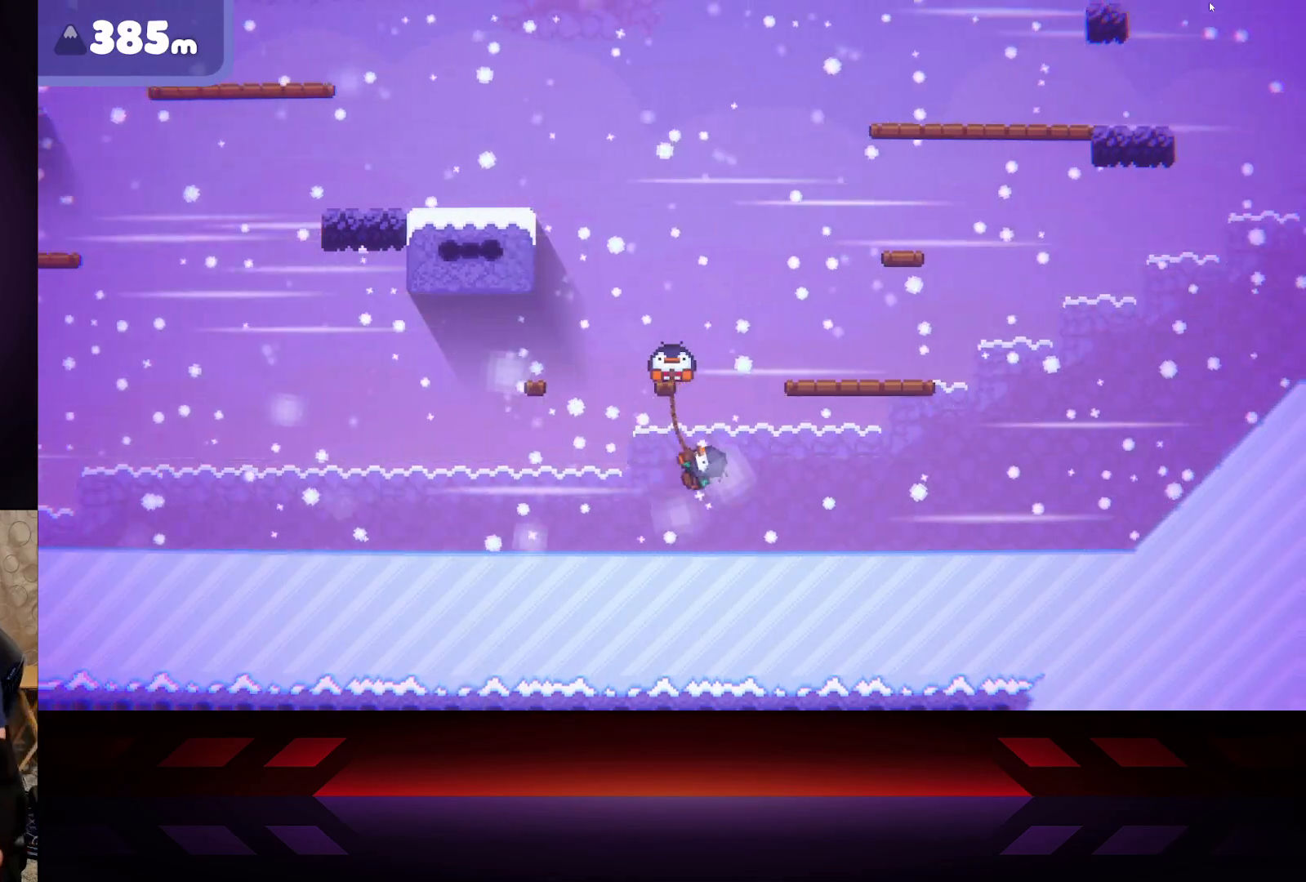
{"buttons": ["X"], "left_stick": "right", "right_stick": "center", "events": [[400, "left_stick", "right"]]}
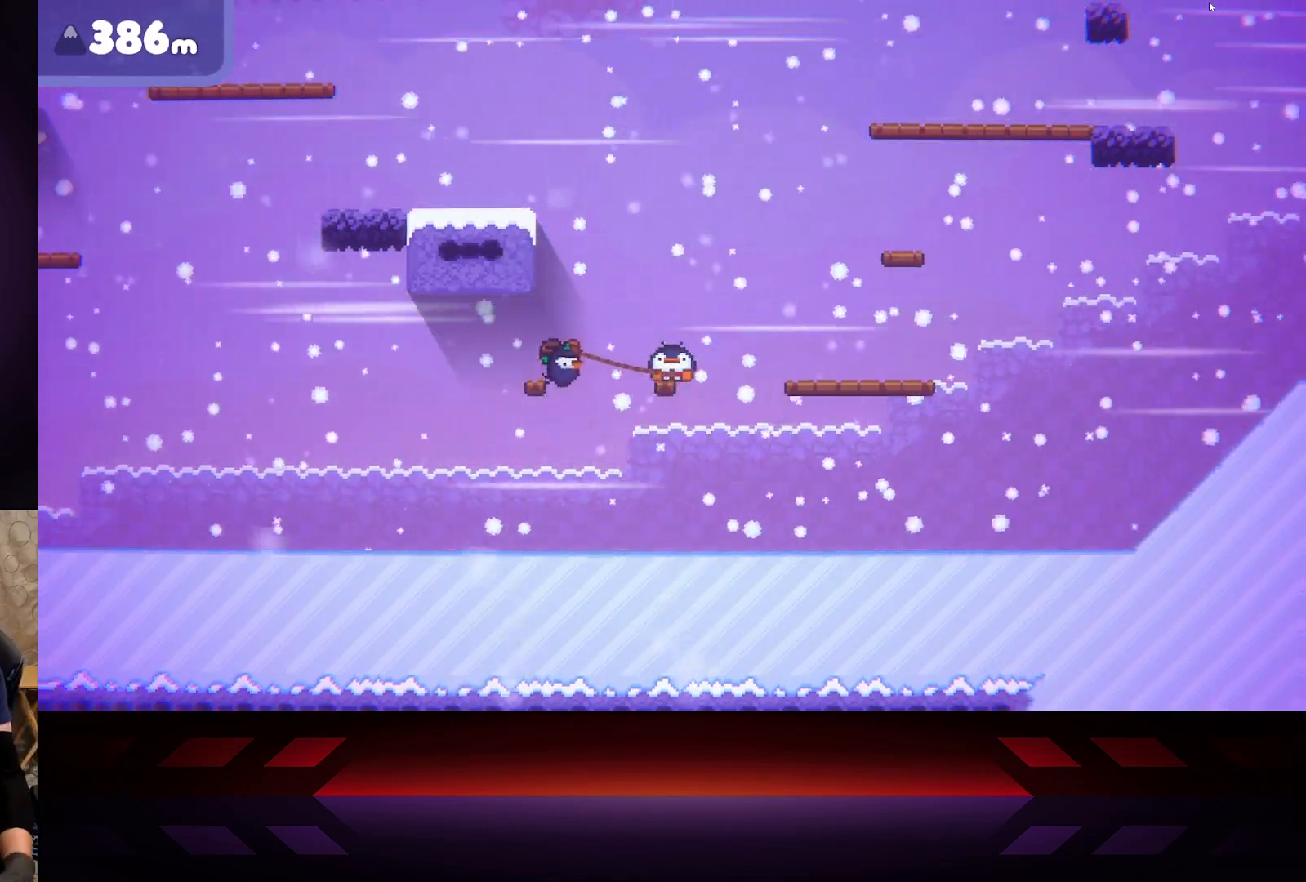
{"buttons": ["X"], "left_stick": "right", "right_stick": "center", "events": []}
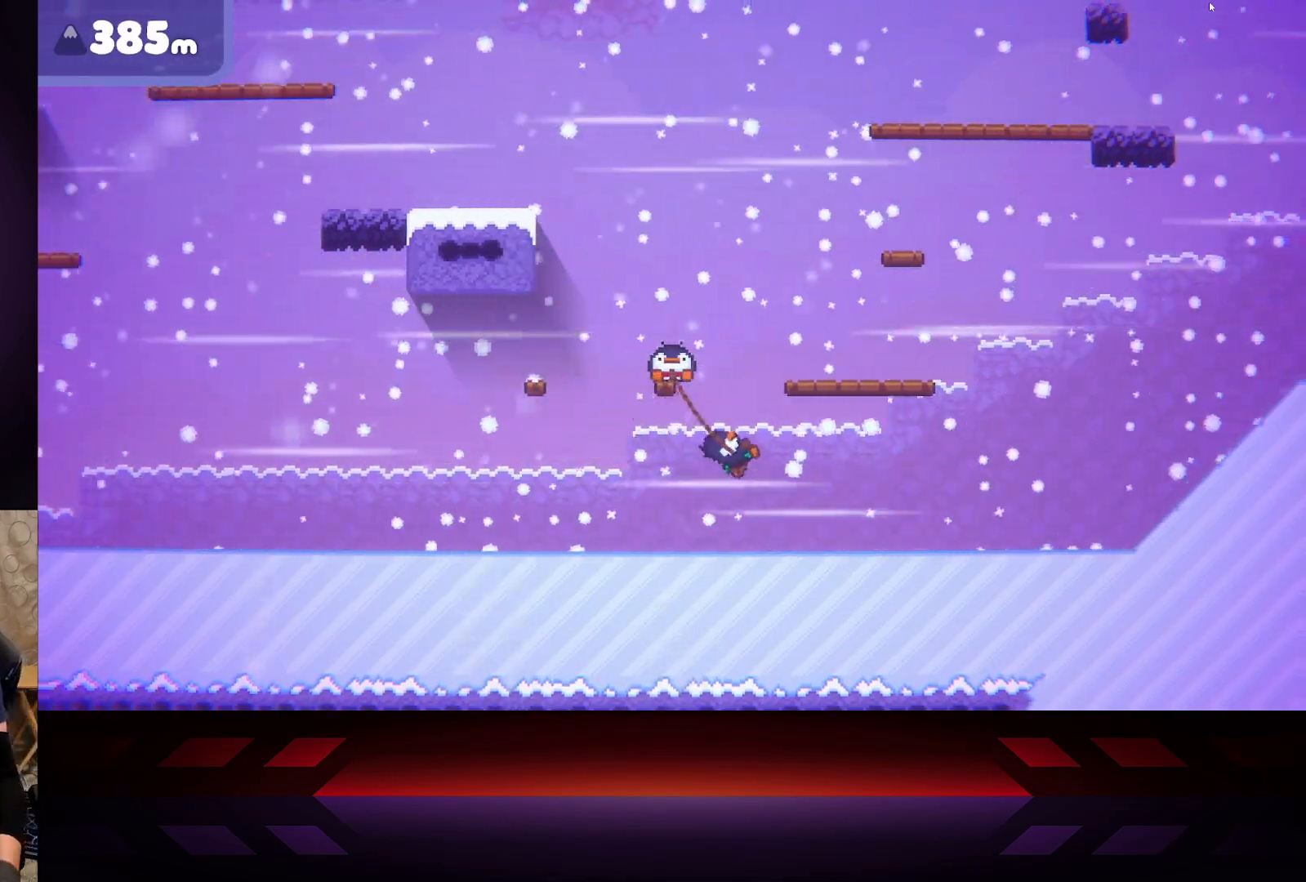
{"buttons": ["X"], "left_stick": "right", "right_stick": "center", "events": []}
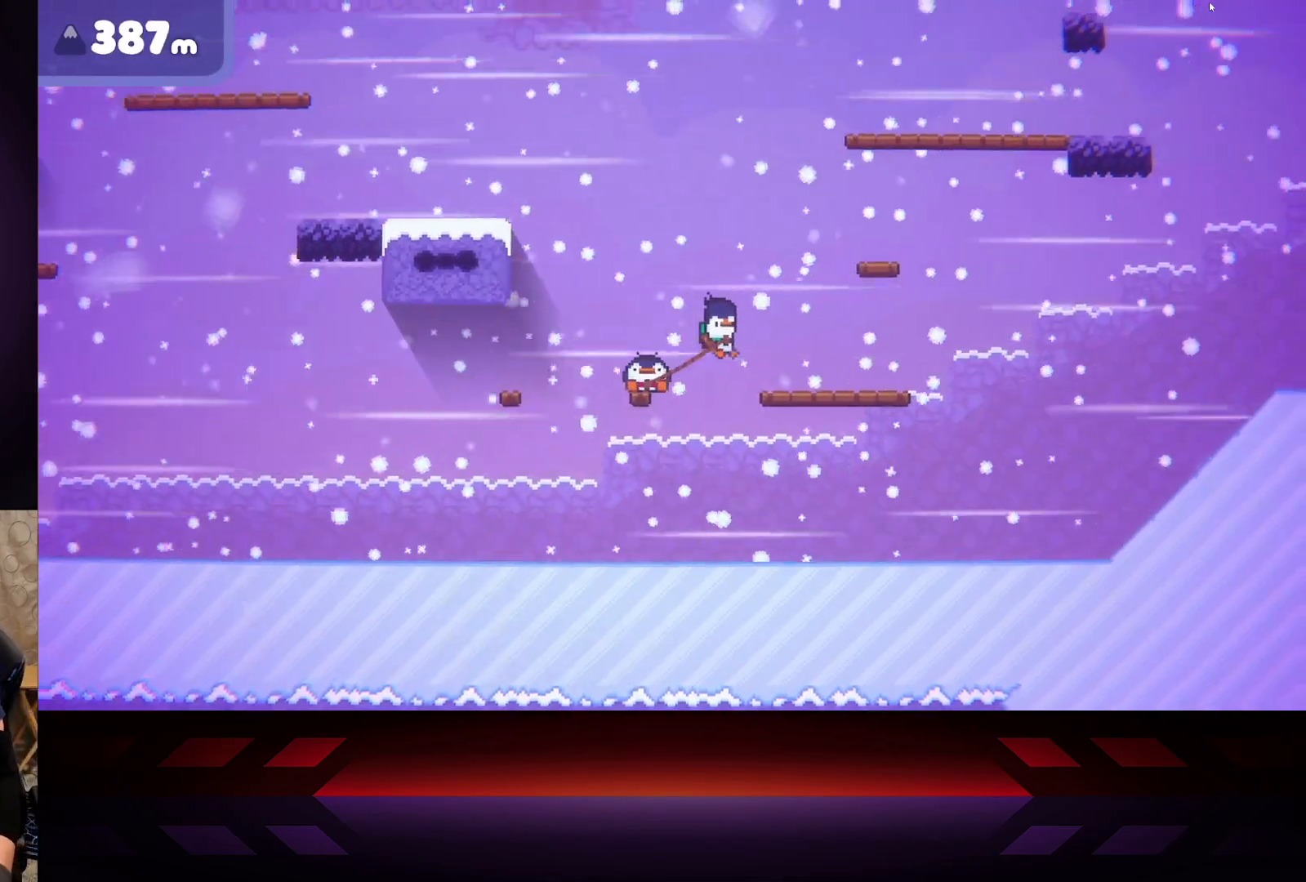
{"buttons": ["X"], "left_stick": "left", "right_stick": "center", "events": [[417, "left_stick", "left"]]}
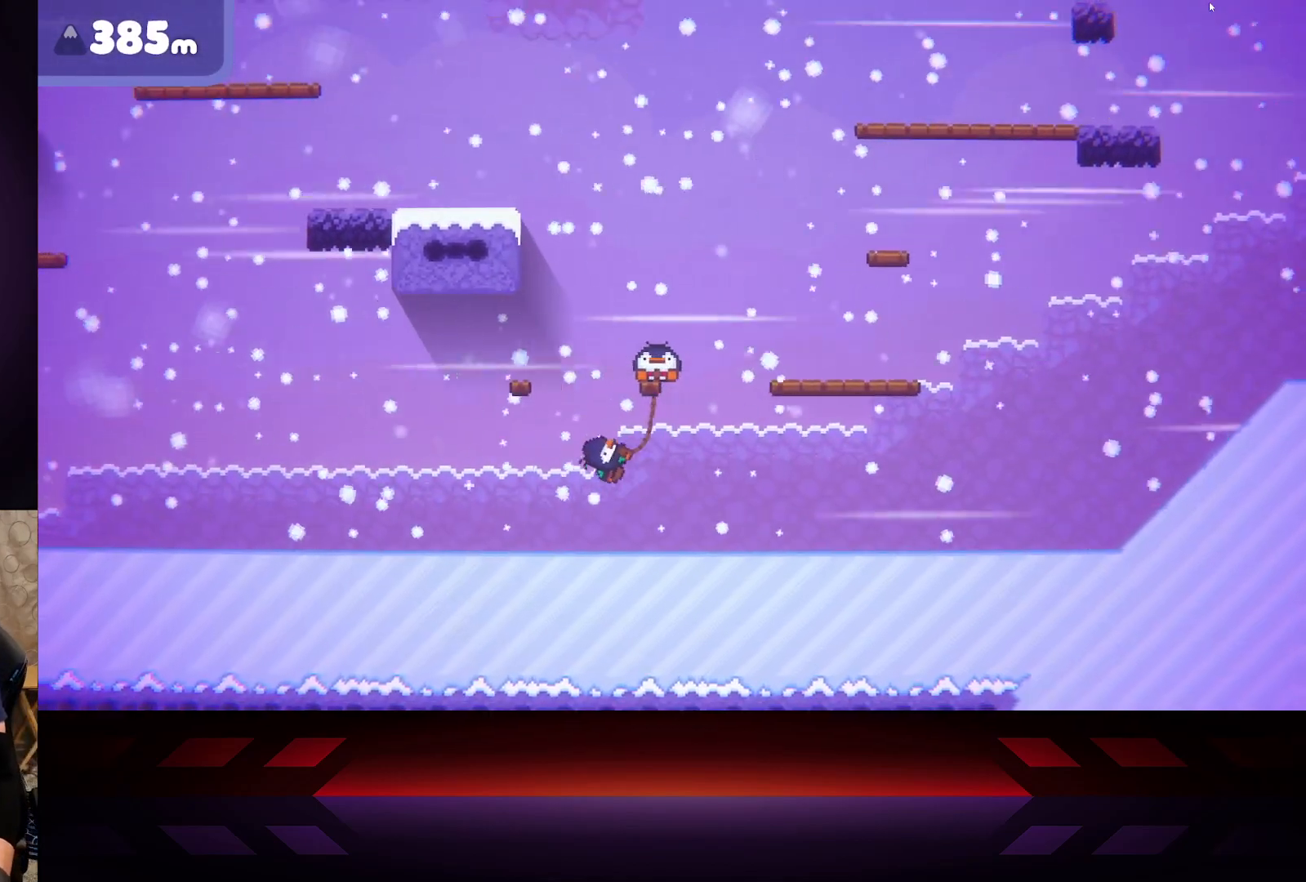
{"buttons": ["X"], "left_stick": "down-right", "right_stick": "center", "events": [[383, "left_stick", "down-right"]]}
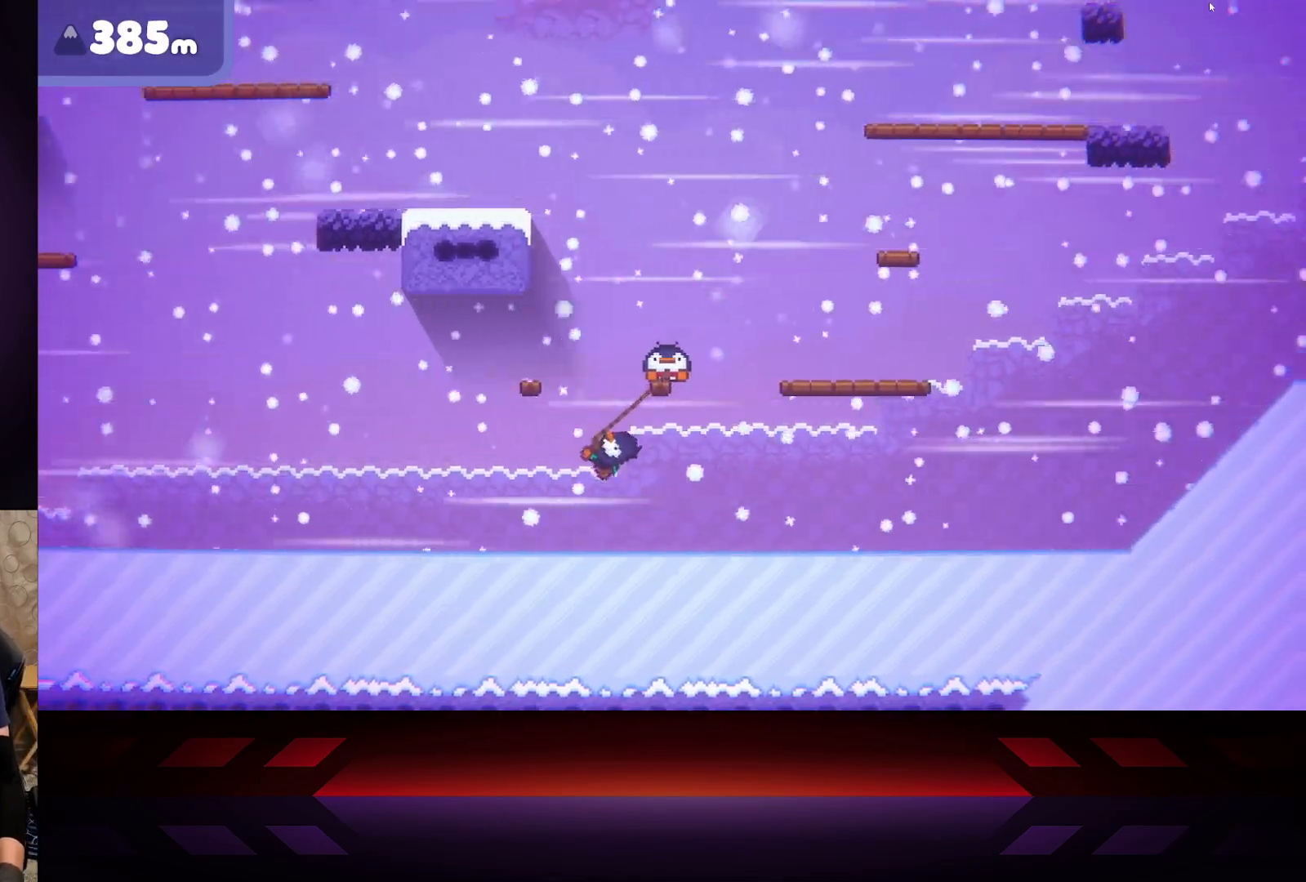
{"buttons": ["X"], "left_stick": "right", "right_stick": "center", "events": [[67, "left_stick", "right"]]}
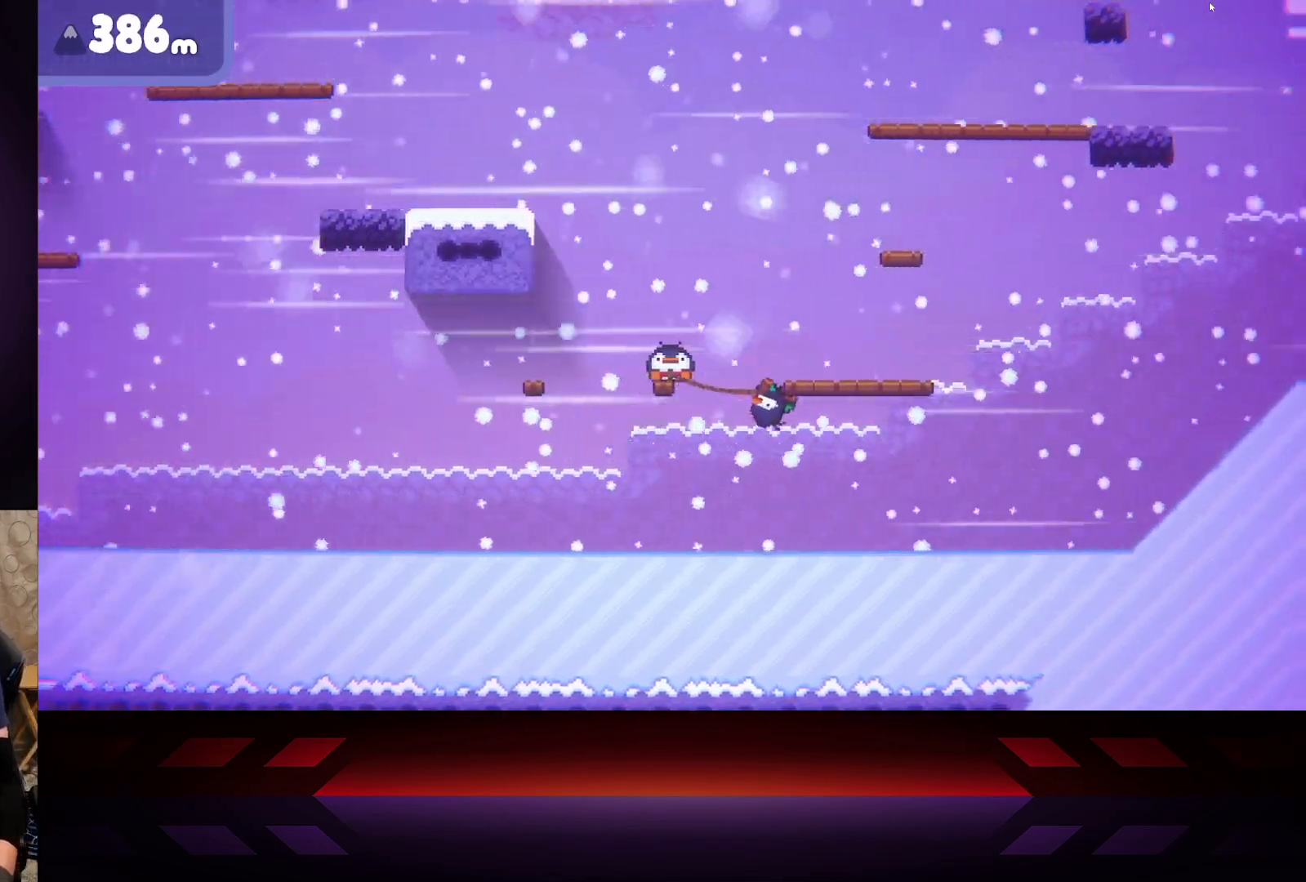
{"buttons": ["X"], "left_stick": "left", "right_stick": "center", "events": [[267, "left_stick", "down-left"], [383, "left_stick", "left"]]}
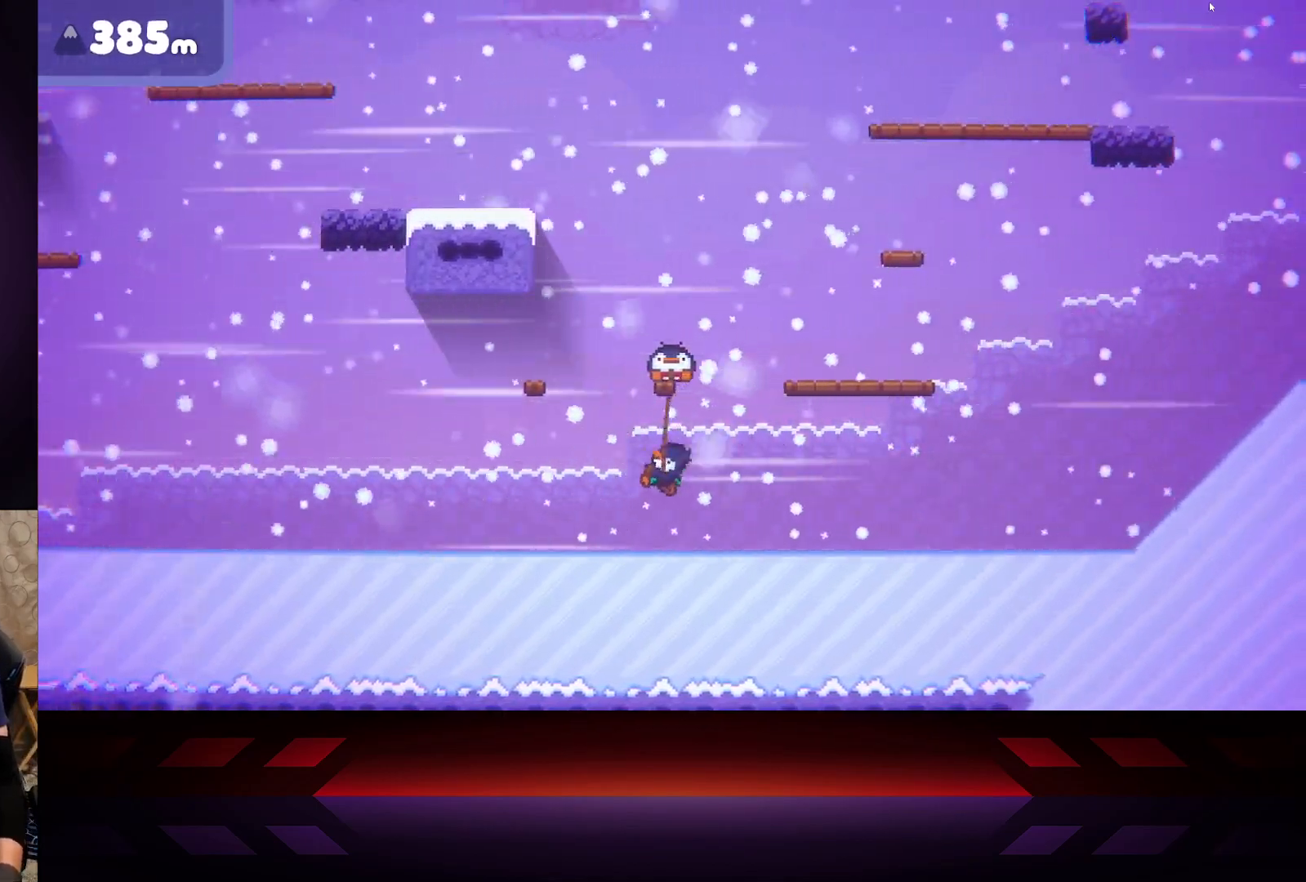
{"buttons": ["X"], "left_stick": "right", "right_stick": "center", "events": [[333, "left_stick", "right"]]}
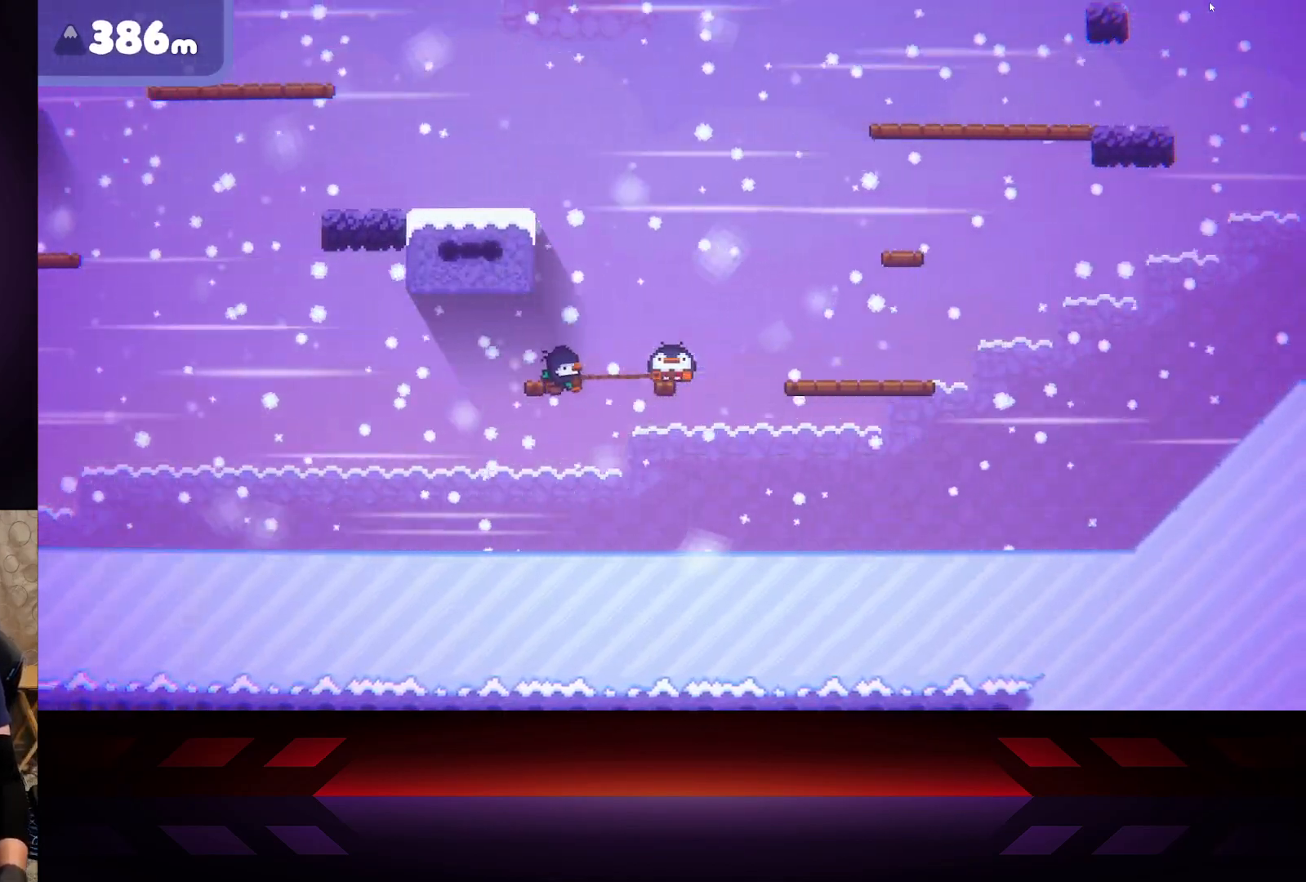
{"buttons": [], "left_stick": "right", "right_stick": "center", "events": [[500, "X", "up"]]}
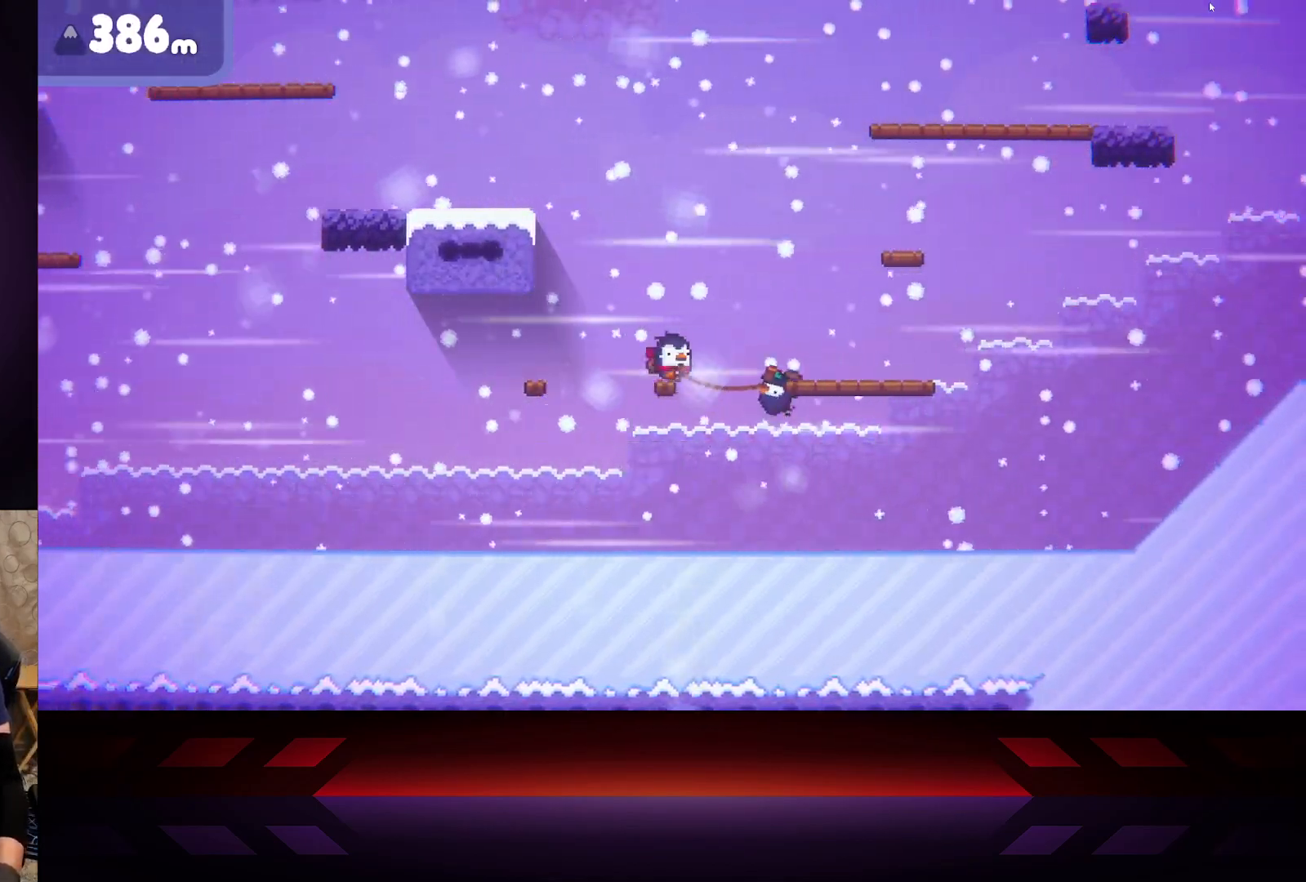
{"buttons": [], "left_stick": "right", "right_stick": "center", "events": []}
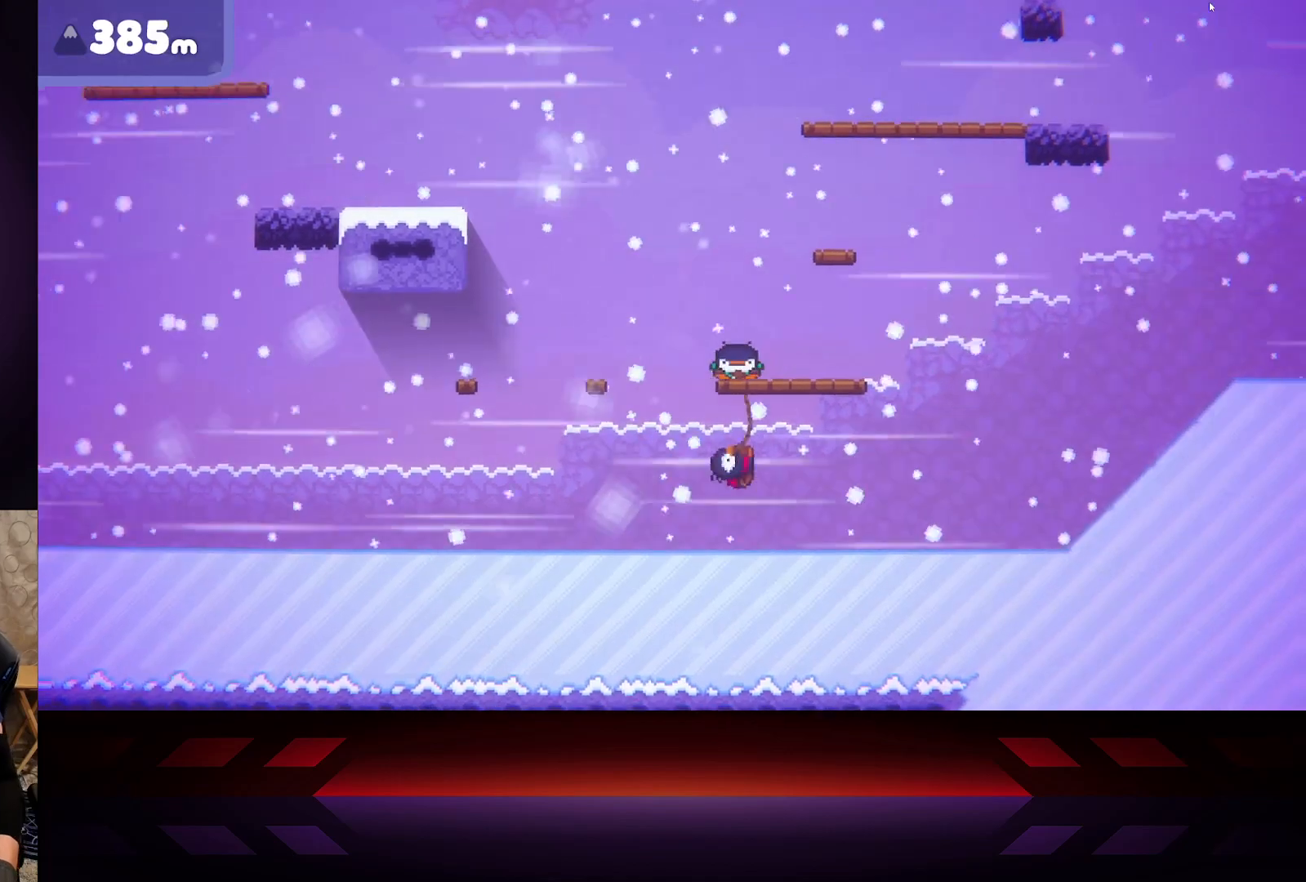
{"buttons": [], "left_stick": "right", "right_stick": "center", "events": []}
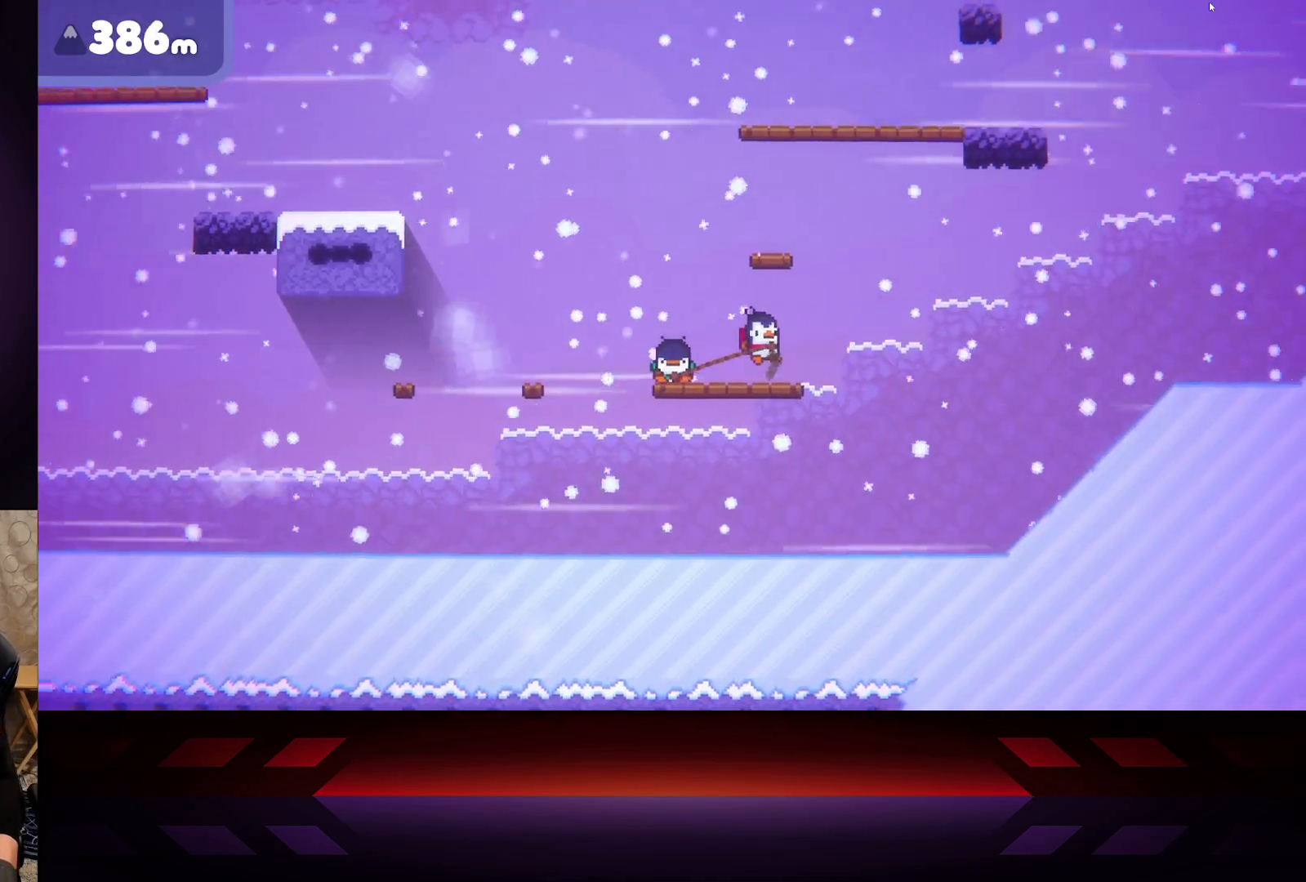
{"buttons": [], "left_stick": "right", "right_stick": "center", "events": [[100, "X", "down"], [417, "X", "up"]]}
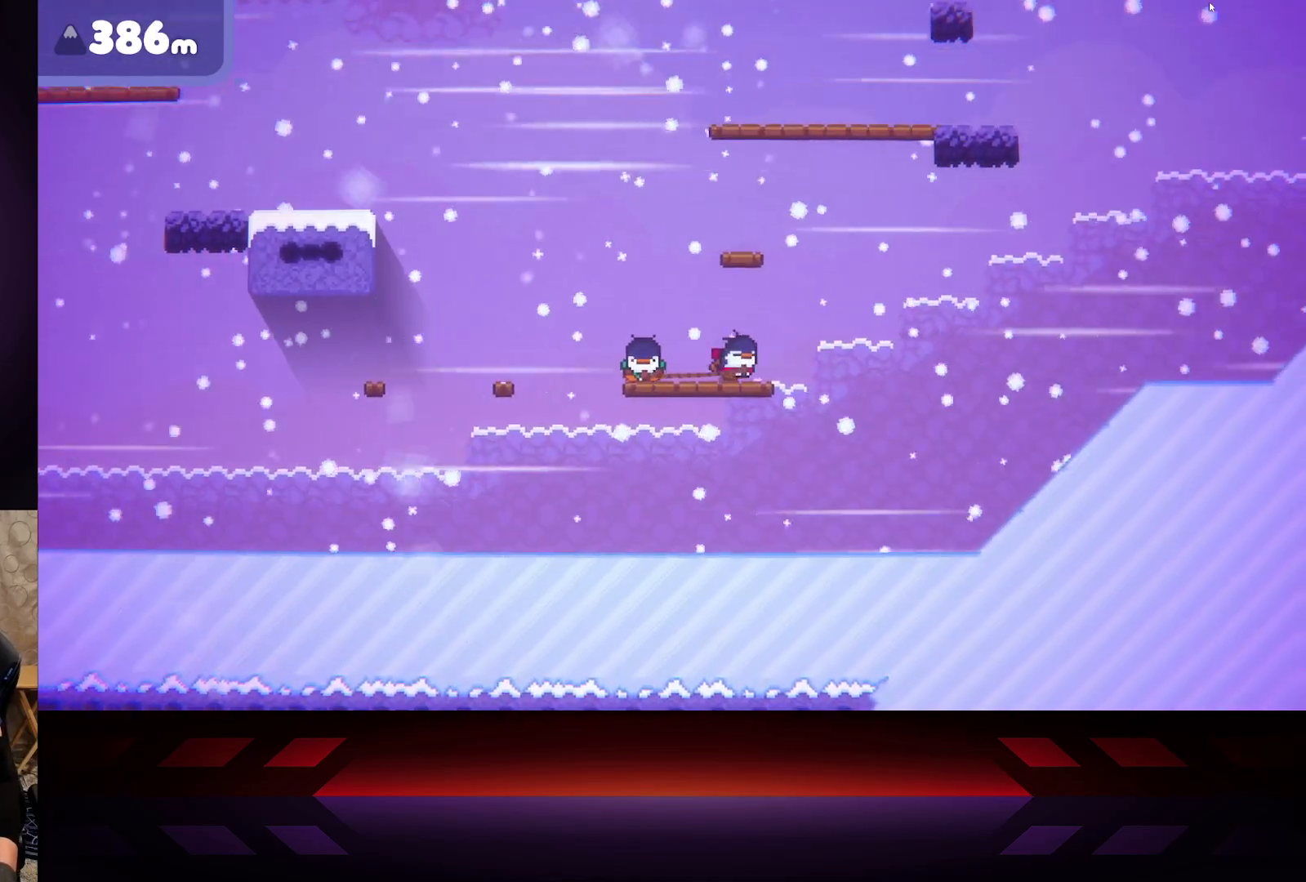
{"buttons": [], "left_stick": "right", "right_stick": "center", "events": [[150, "left_stick", "center"], [317, "left_stick", "right"]]}
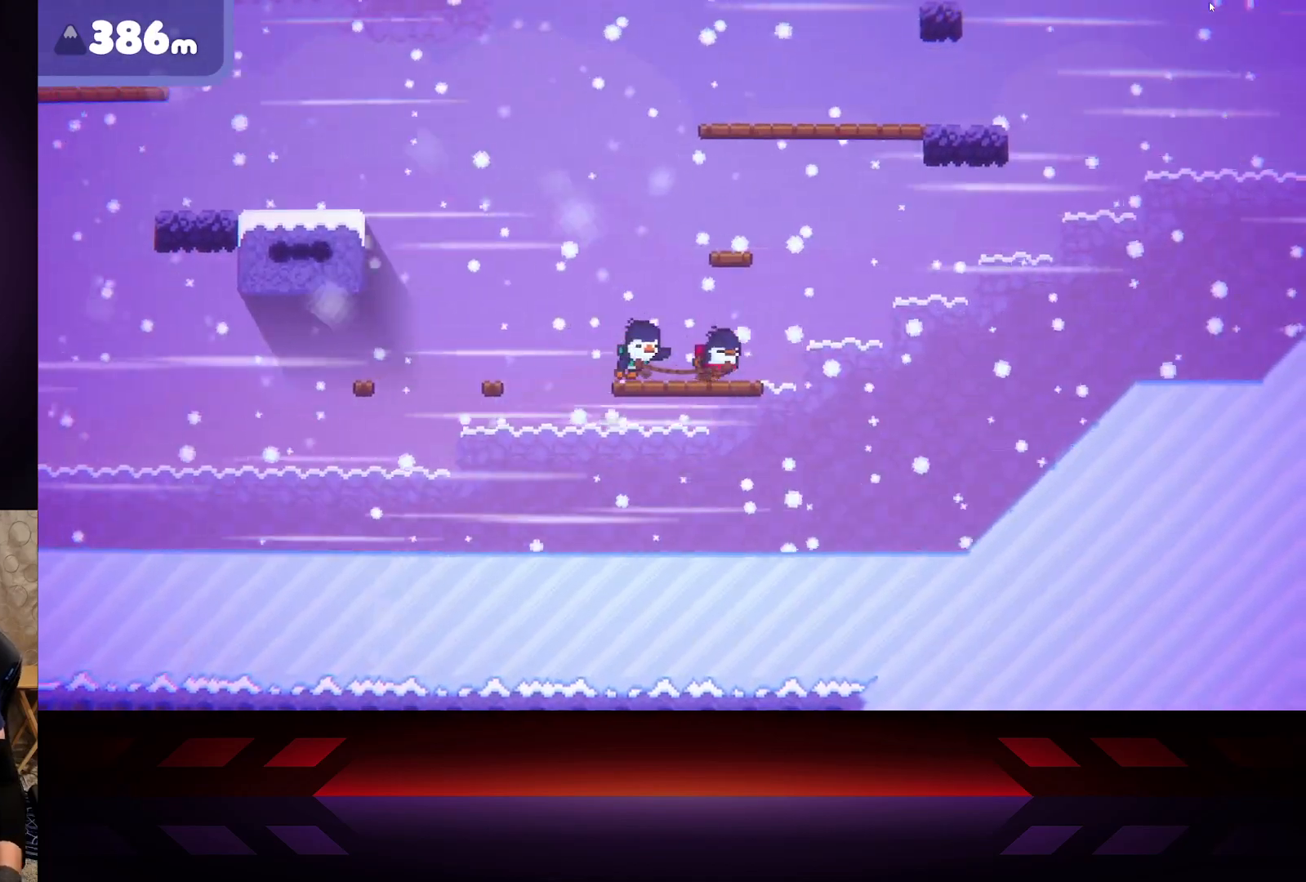
{"buttons": [], "left_stick": "right", "right_stick": "center", "events": [[317, "left_stick", "center"], [450, "left_stick", "right"]]}
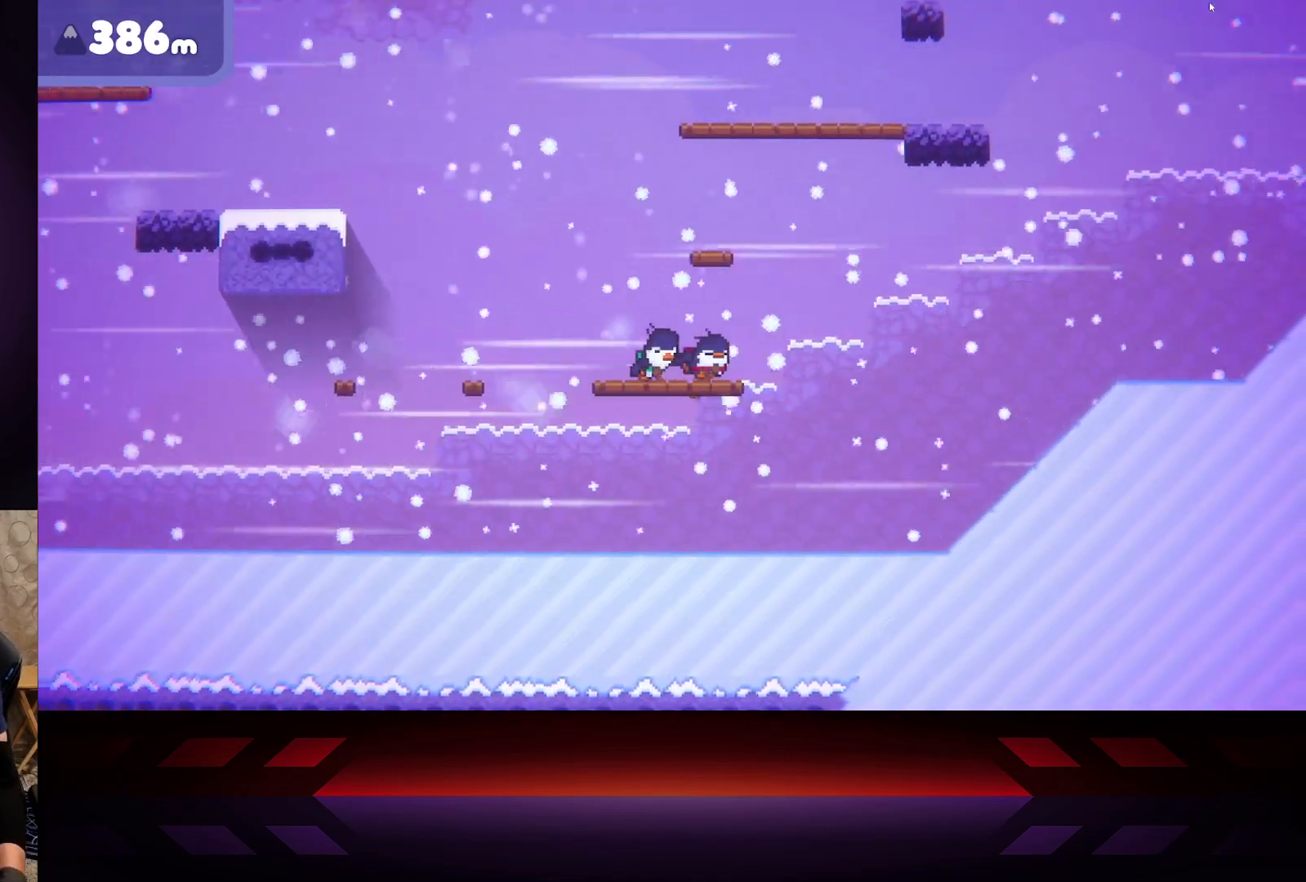
{"buttons": [], "left_stick": "right", "right_stick": "center", "events": [[267, "left_stick", "center"], [400, "left_stick", "right"]]}
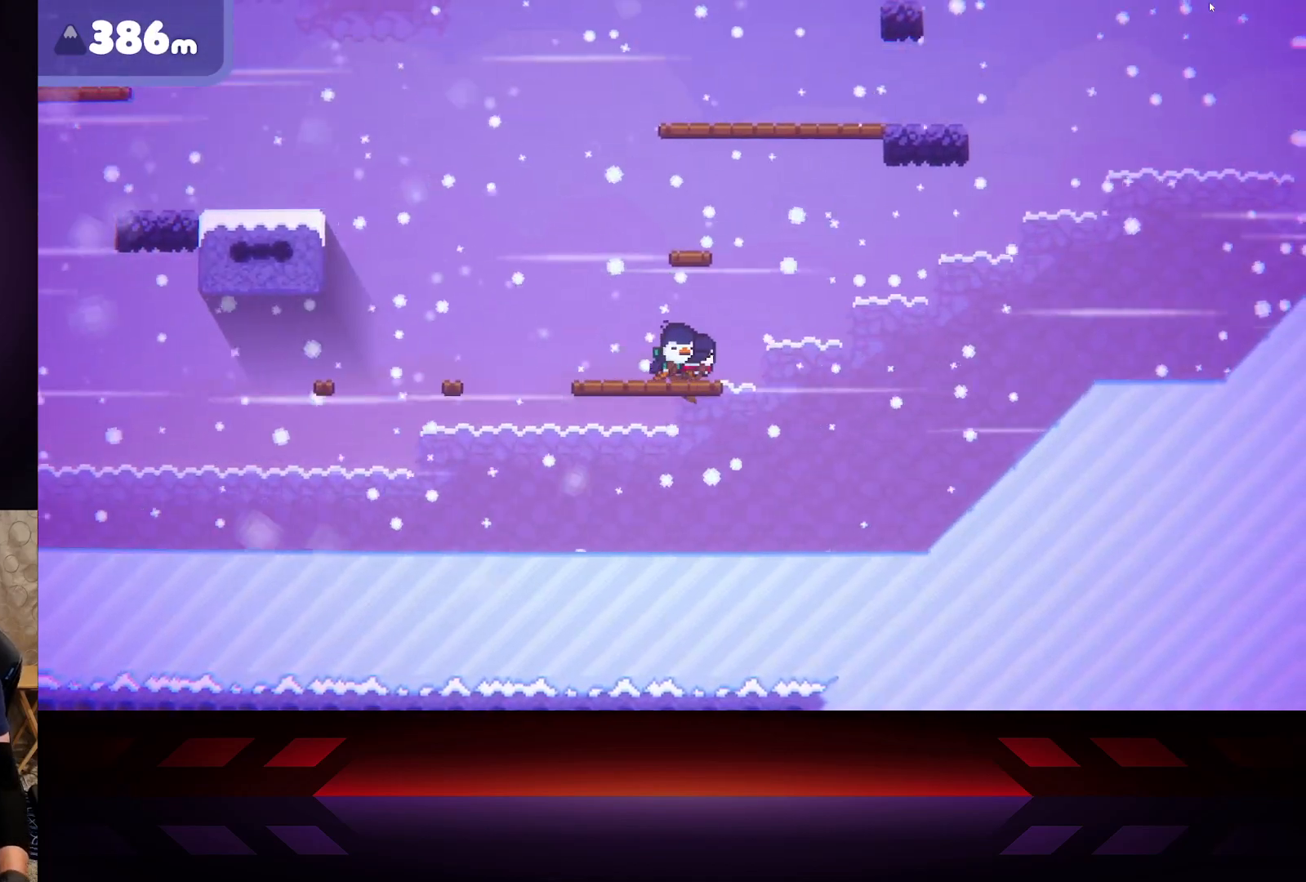
{"buttons": ["A"], "left_stick": "right", "right_stick": "center", "events": [[50, "A", "down"], [133, "left_stick", "center"], [283, "left_stick", "right"]]}
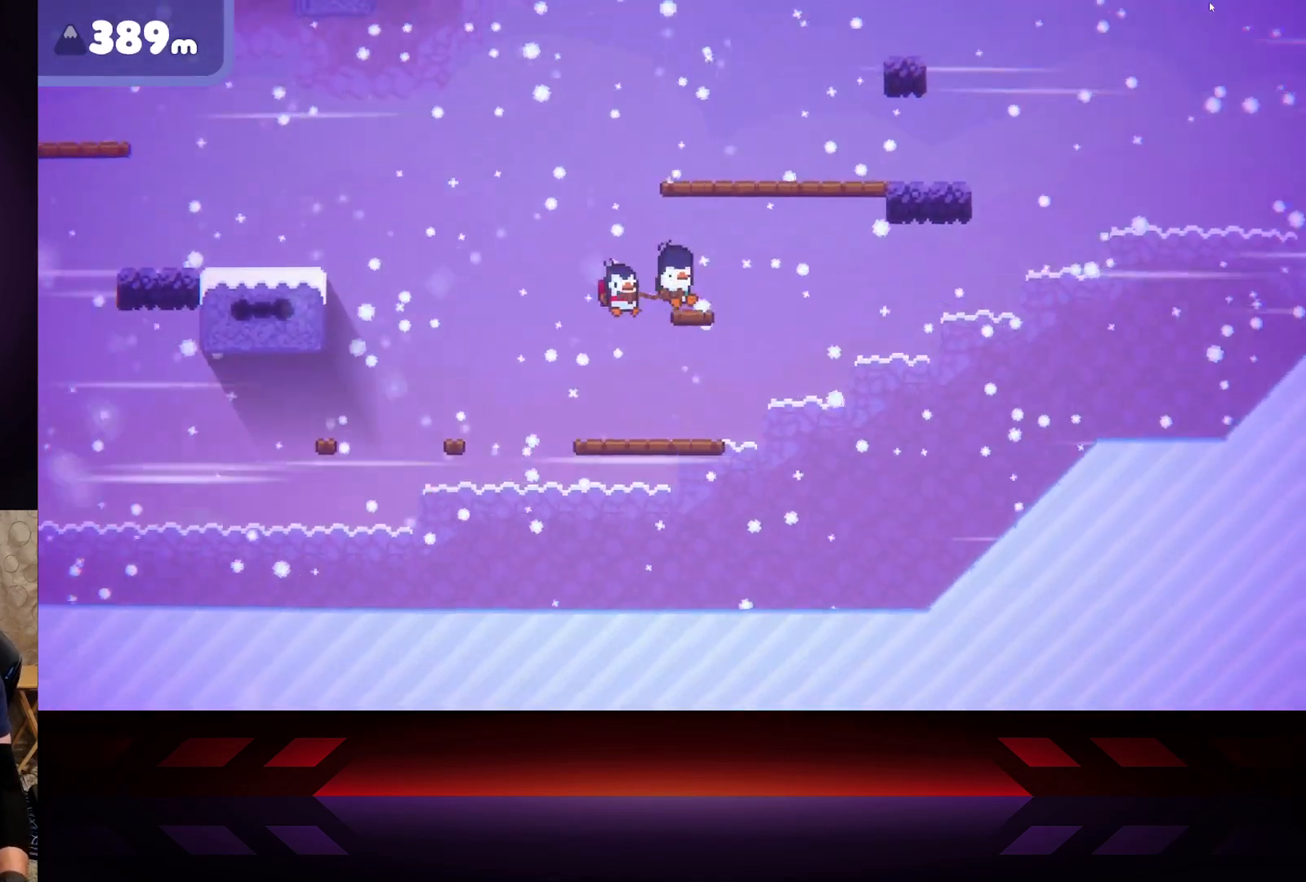
{"buttons": [], "left_stick": "right", "right_stick": "center", "events": [[267, "A", "up"]]}
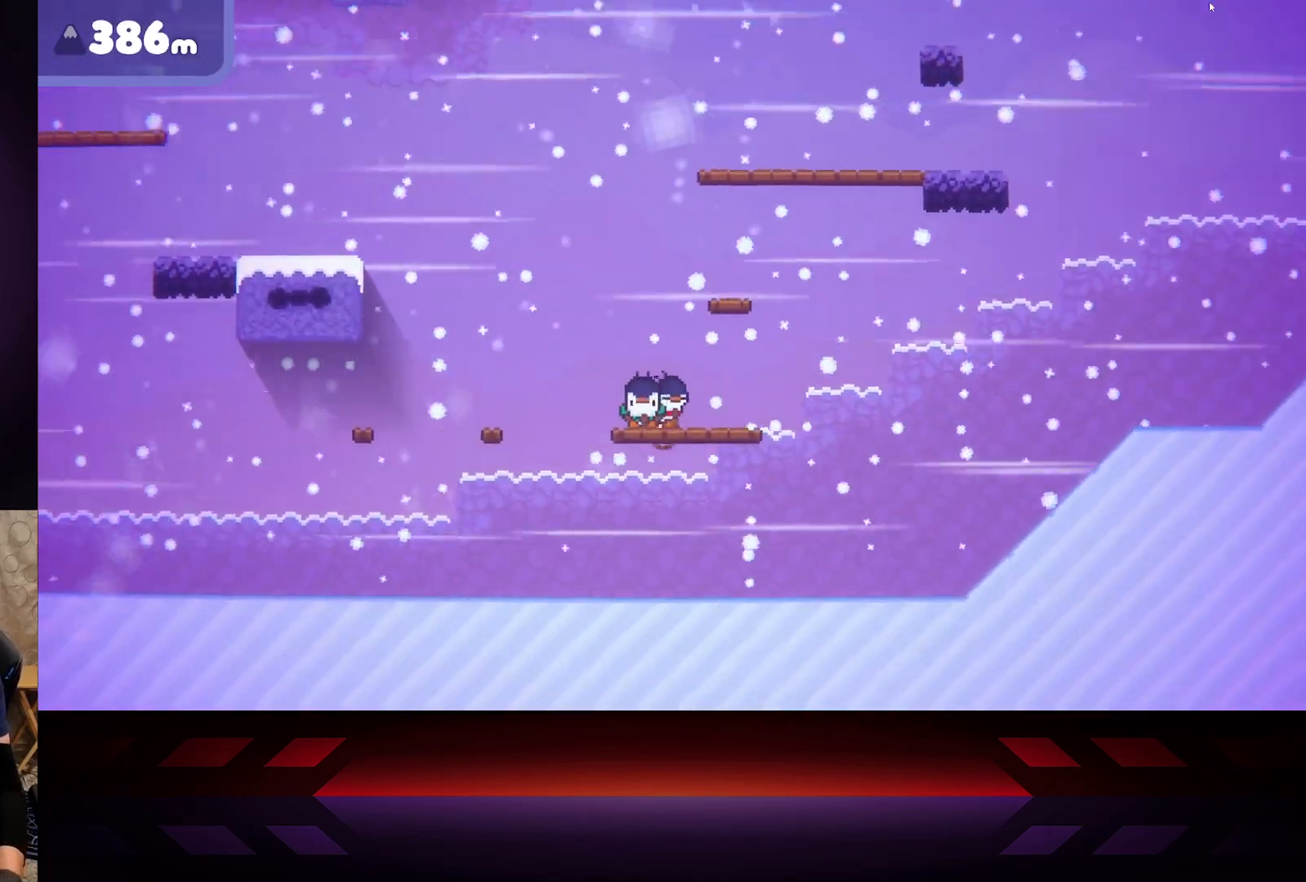
{"buttons": [], "left_stick": "right", "right_stick": "center", "events": []}
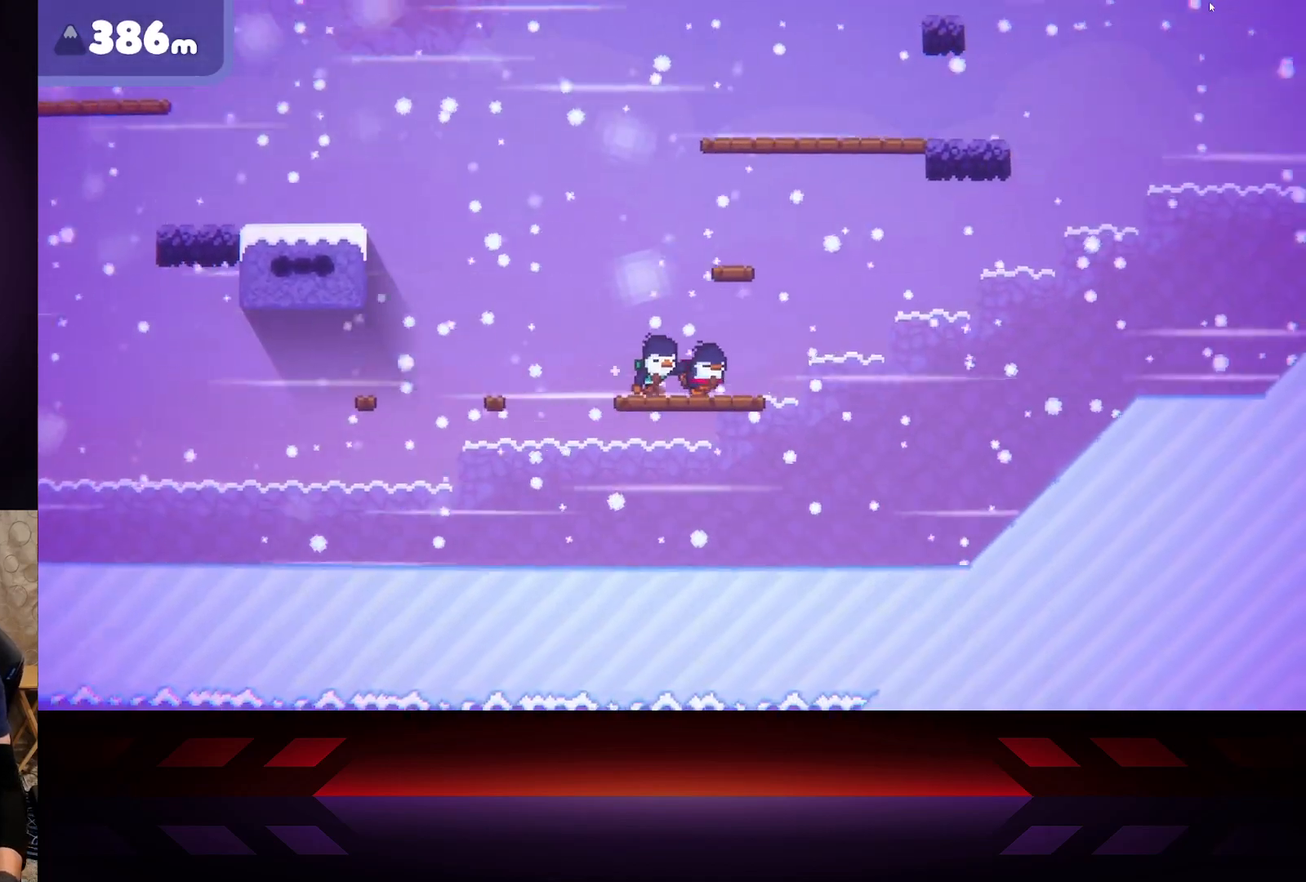
{"buttons": [], "left_stick": "center", "right_stick": "center", "events": [[483, "left_stick", "center"]]}
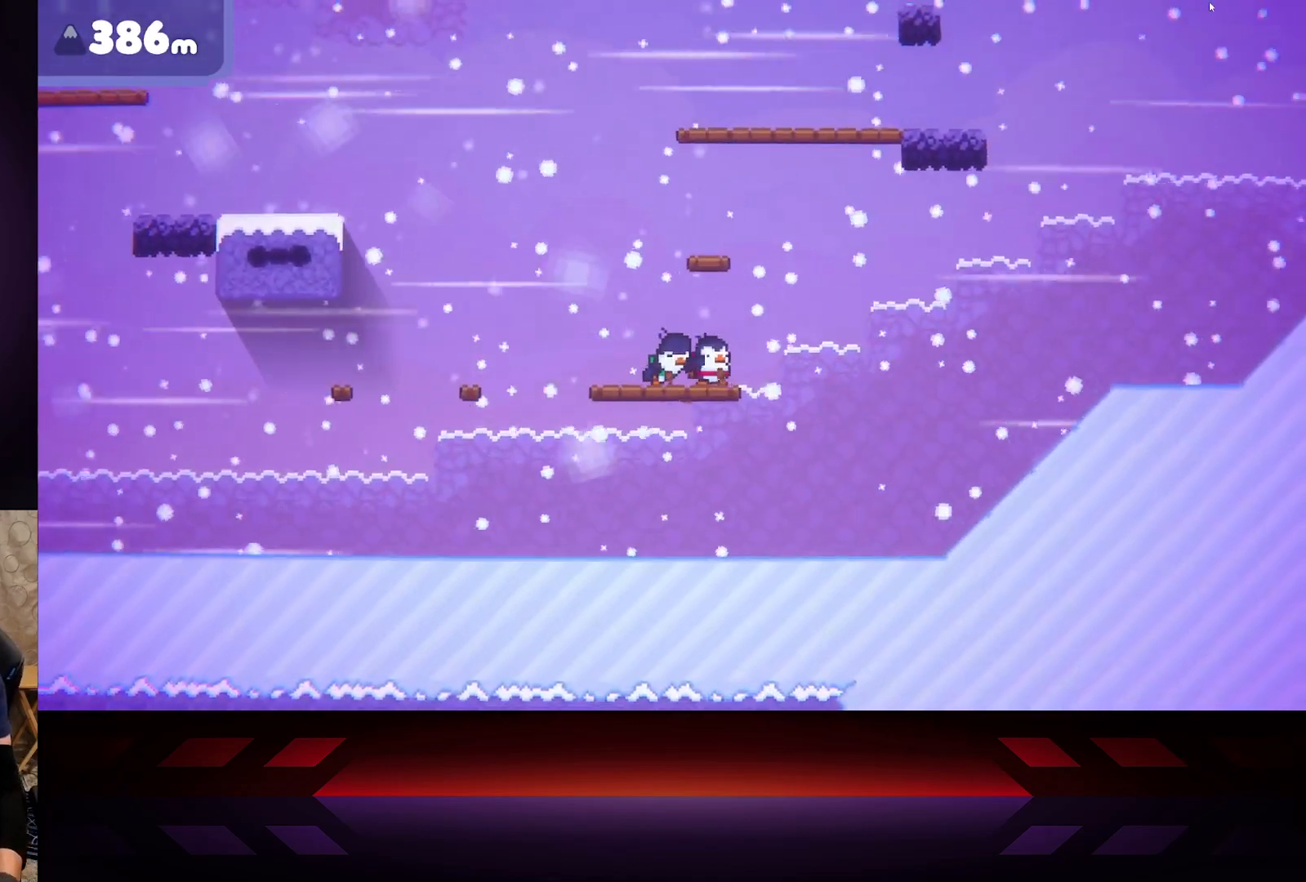
{"buttons": [], "left_stick": "center", "right_stick": "center", "events": [[83, "left_stick", "right"], [417, "left_stick", "center"]]}
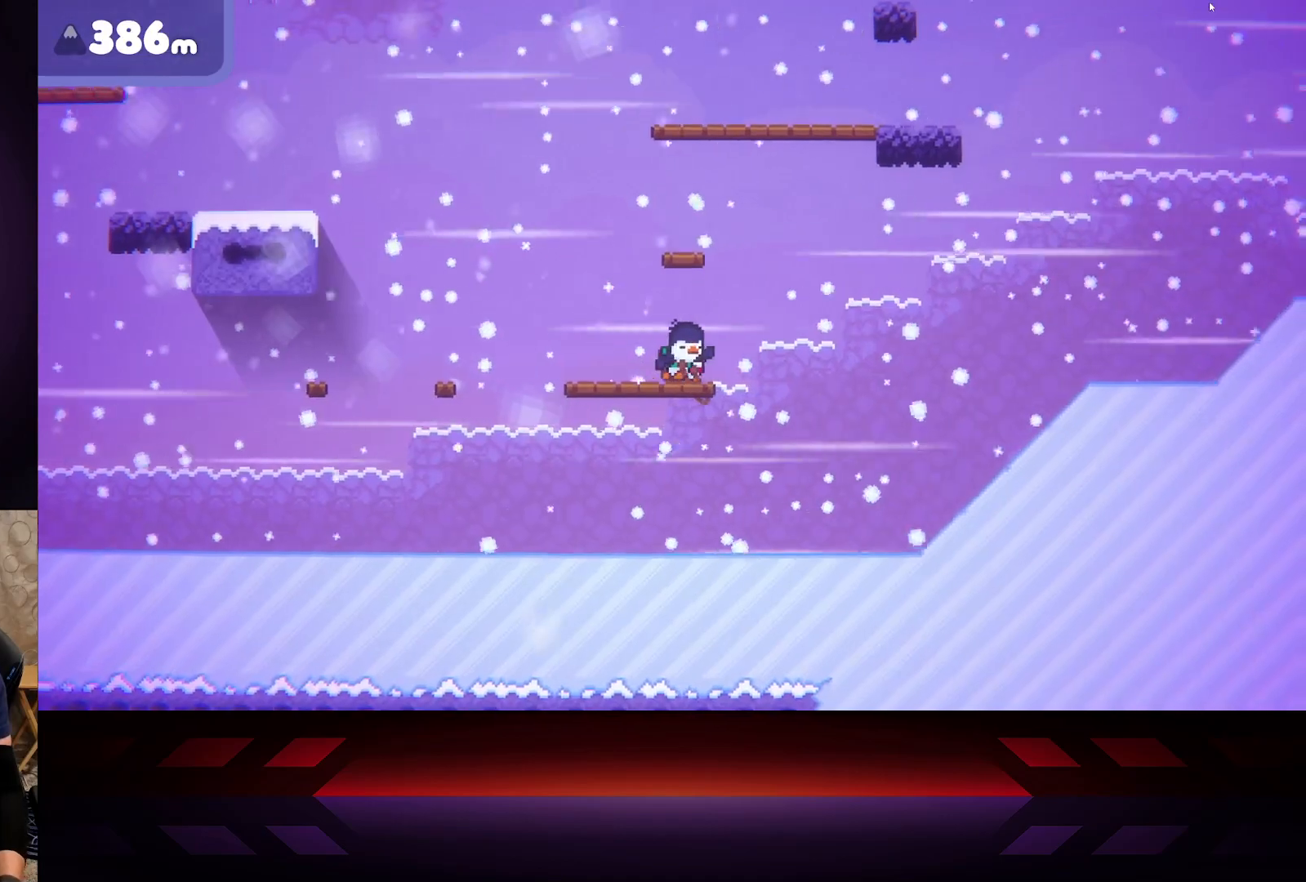
{"buttons": ["A"], "left_stick": "right", "right_stick": "center", "events": [[33, "left_stick", "right"], [50, "A", "down"], [267, "left_stick", "center"], [317, "left_stick", "right"]]}
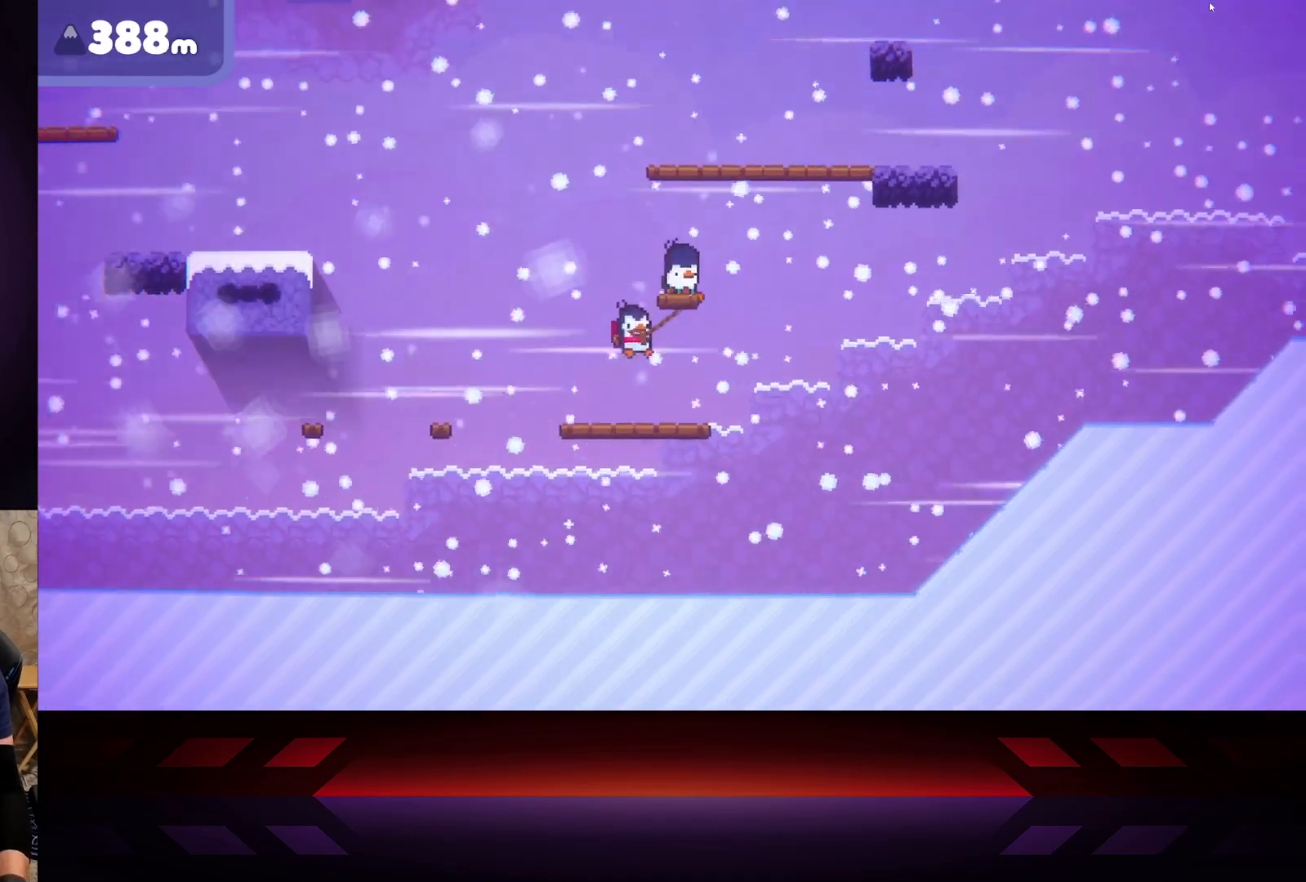
{"buttons": [], "left_stick": "up", "right_stick": "center", "events": [[100, "A", "up"], [450, "left_stick", "up"]]}
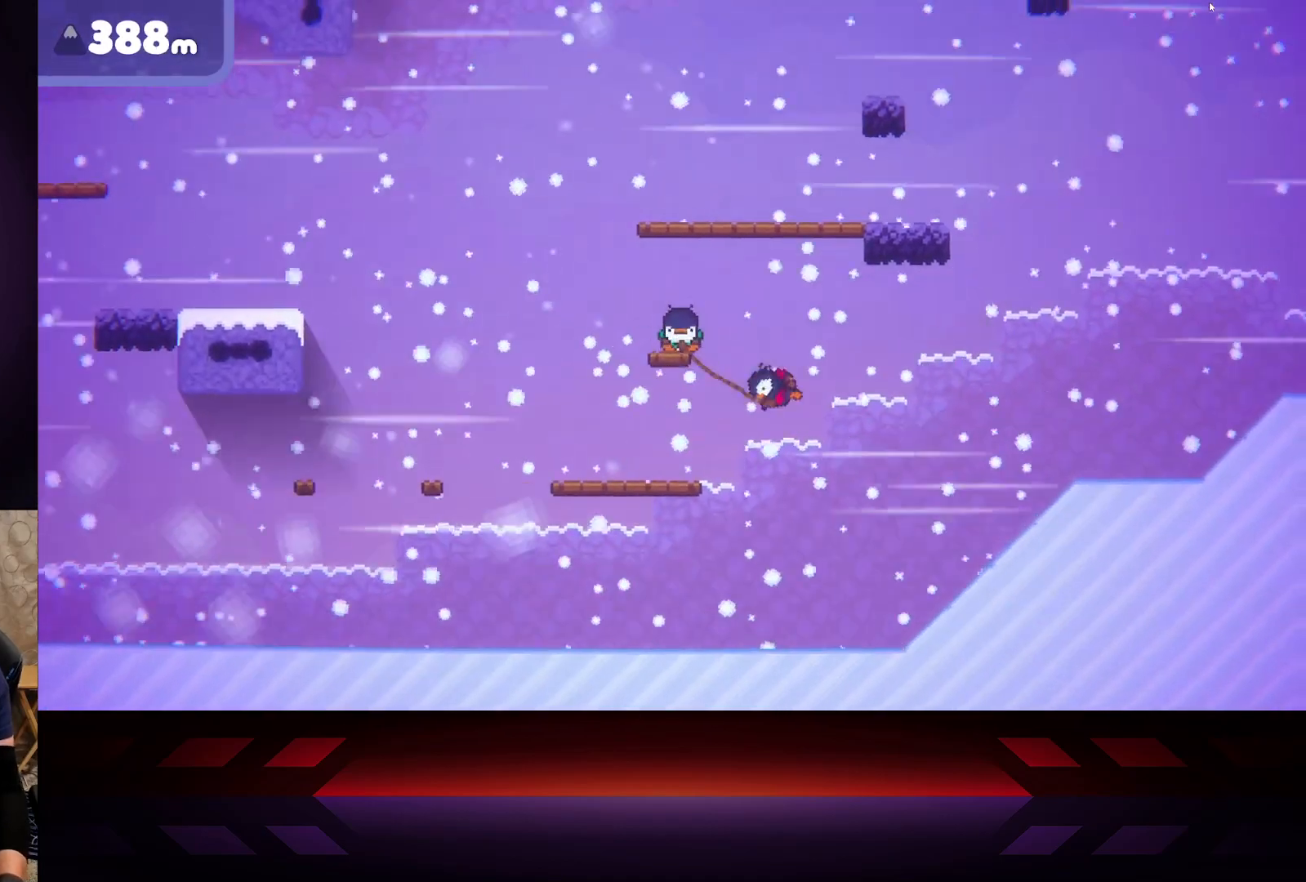
{"buttons": [], "left_stick": "up-left", "right_stick": "center", "events": [[200, "left_stick", "up-left"]]}
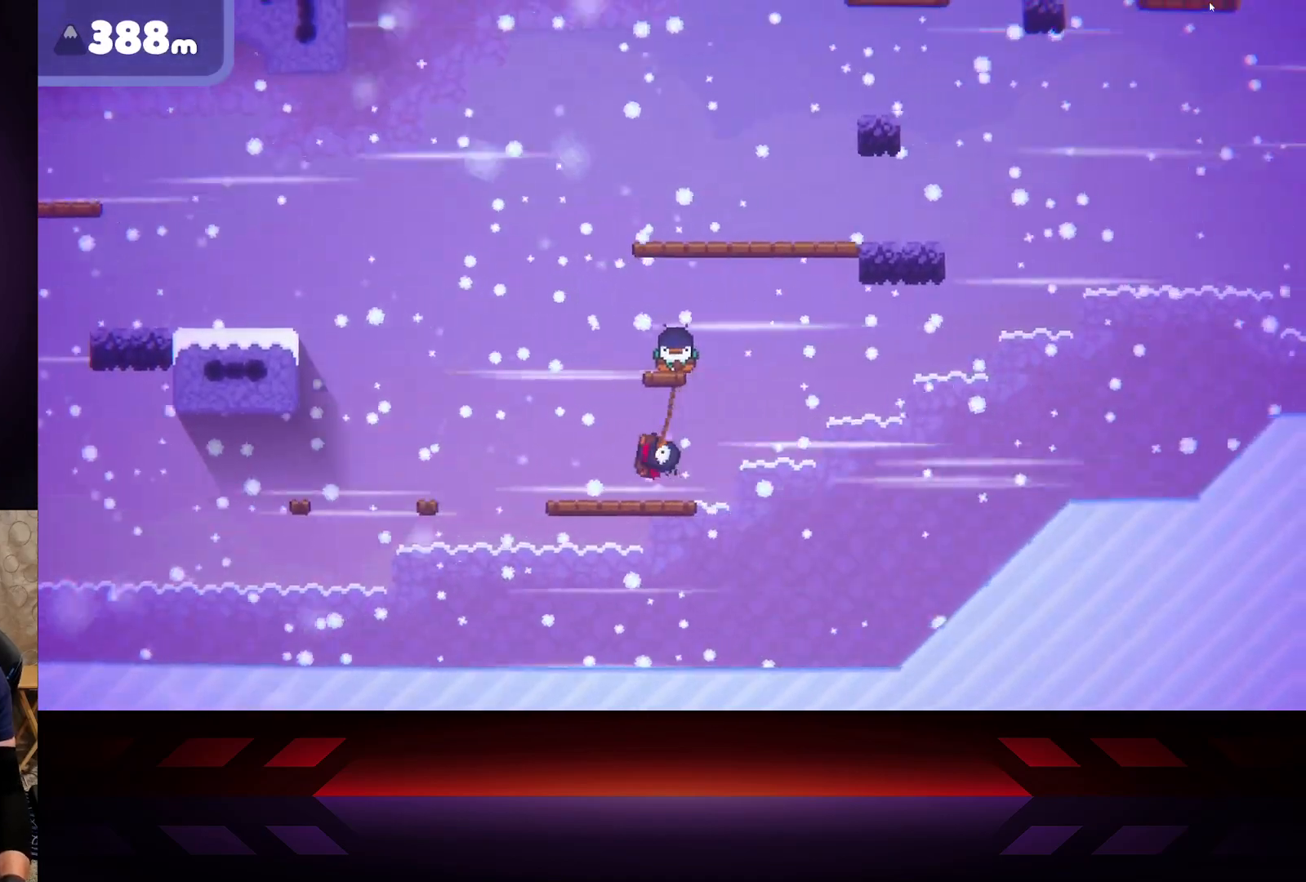
{"buttons": [], "left_stick": "right", "right_stick": "center", "events": [[367, "left_stick", "right"]]}
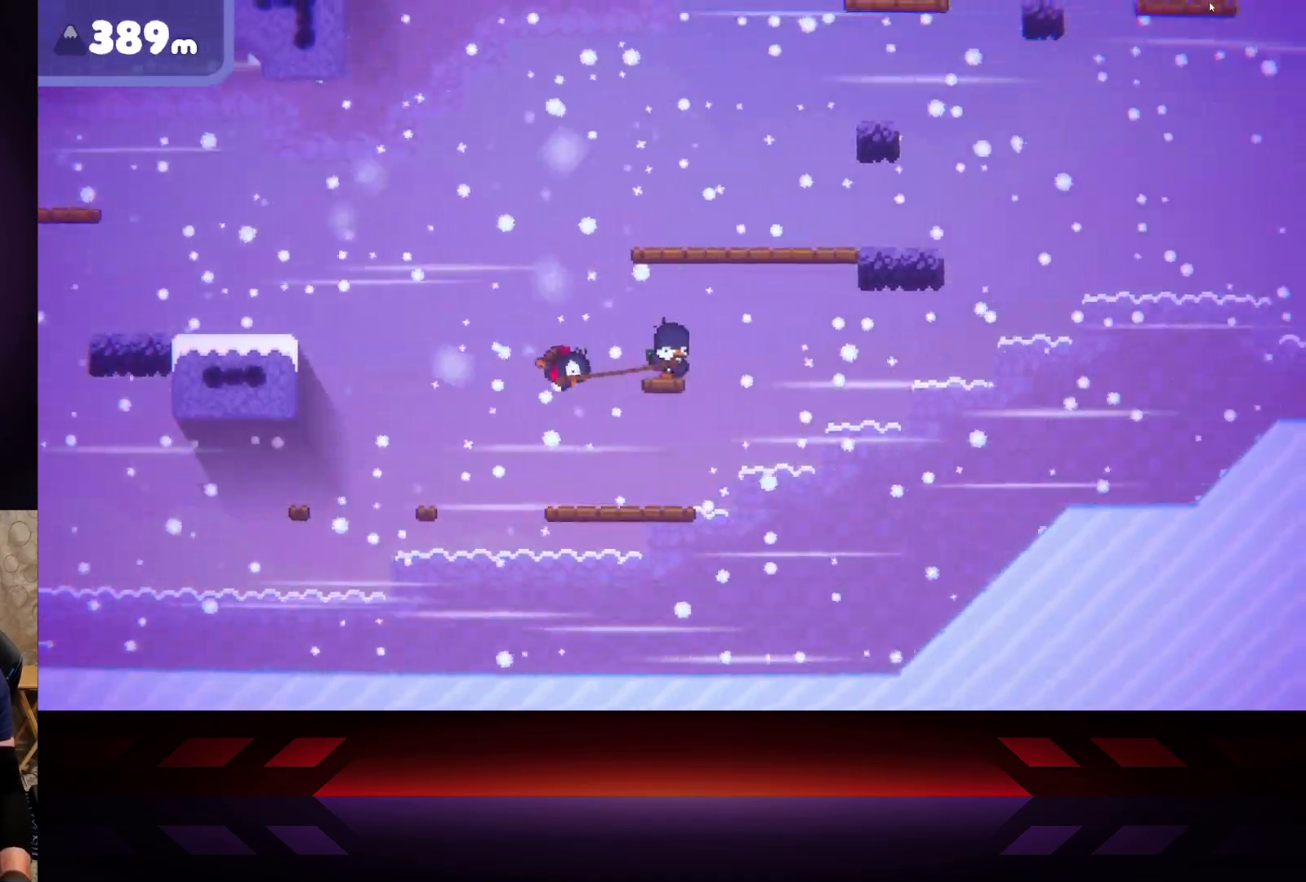
{"buttons": [], "left_stick": "right", "right_stick": "center", "events": []}
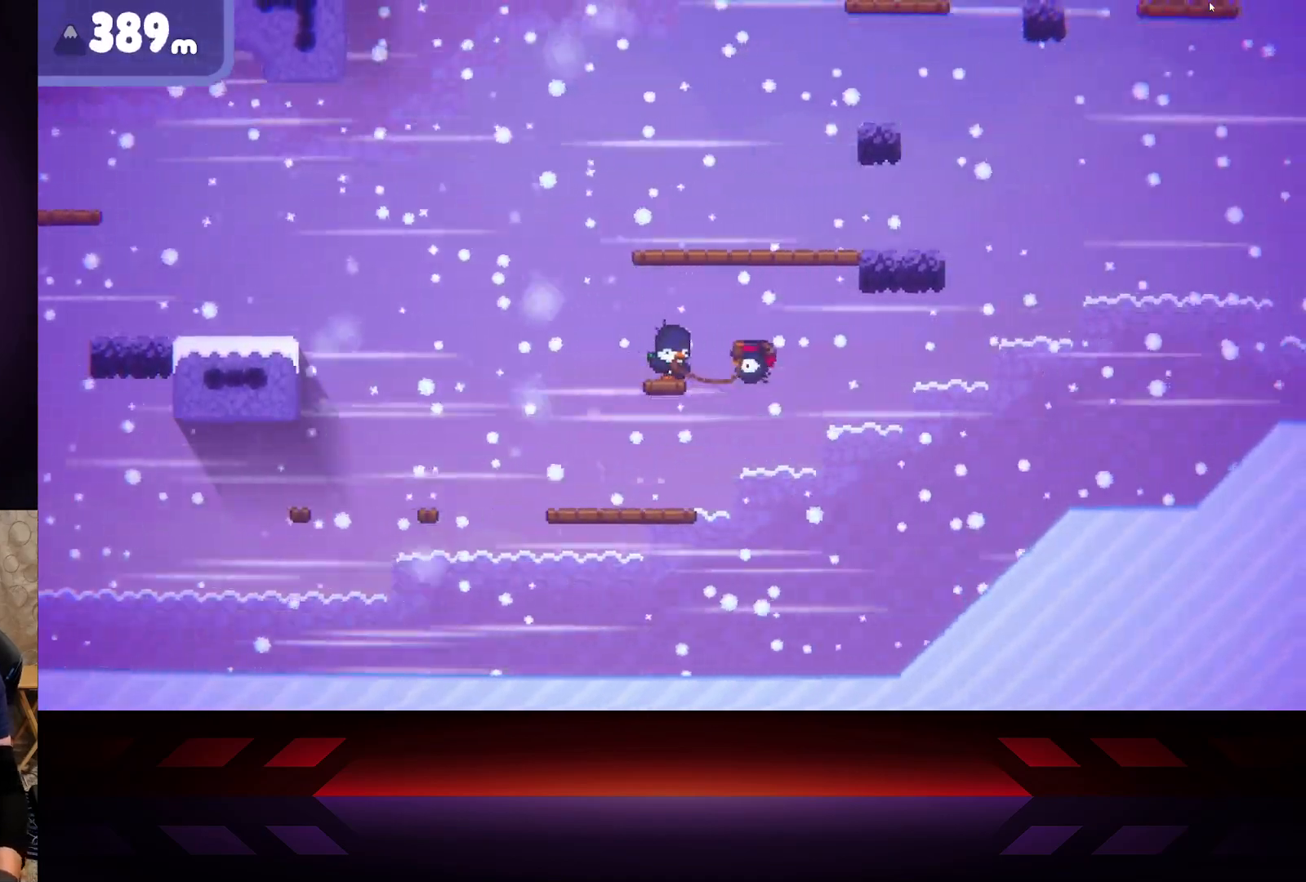
{"buttons": [], "left_stick": "down-right", "right_stick": "center", "events": [[500, "left_stick", "down-right"]]}